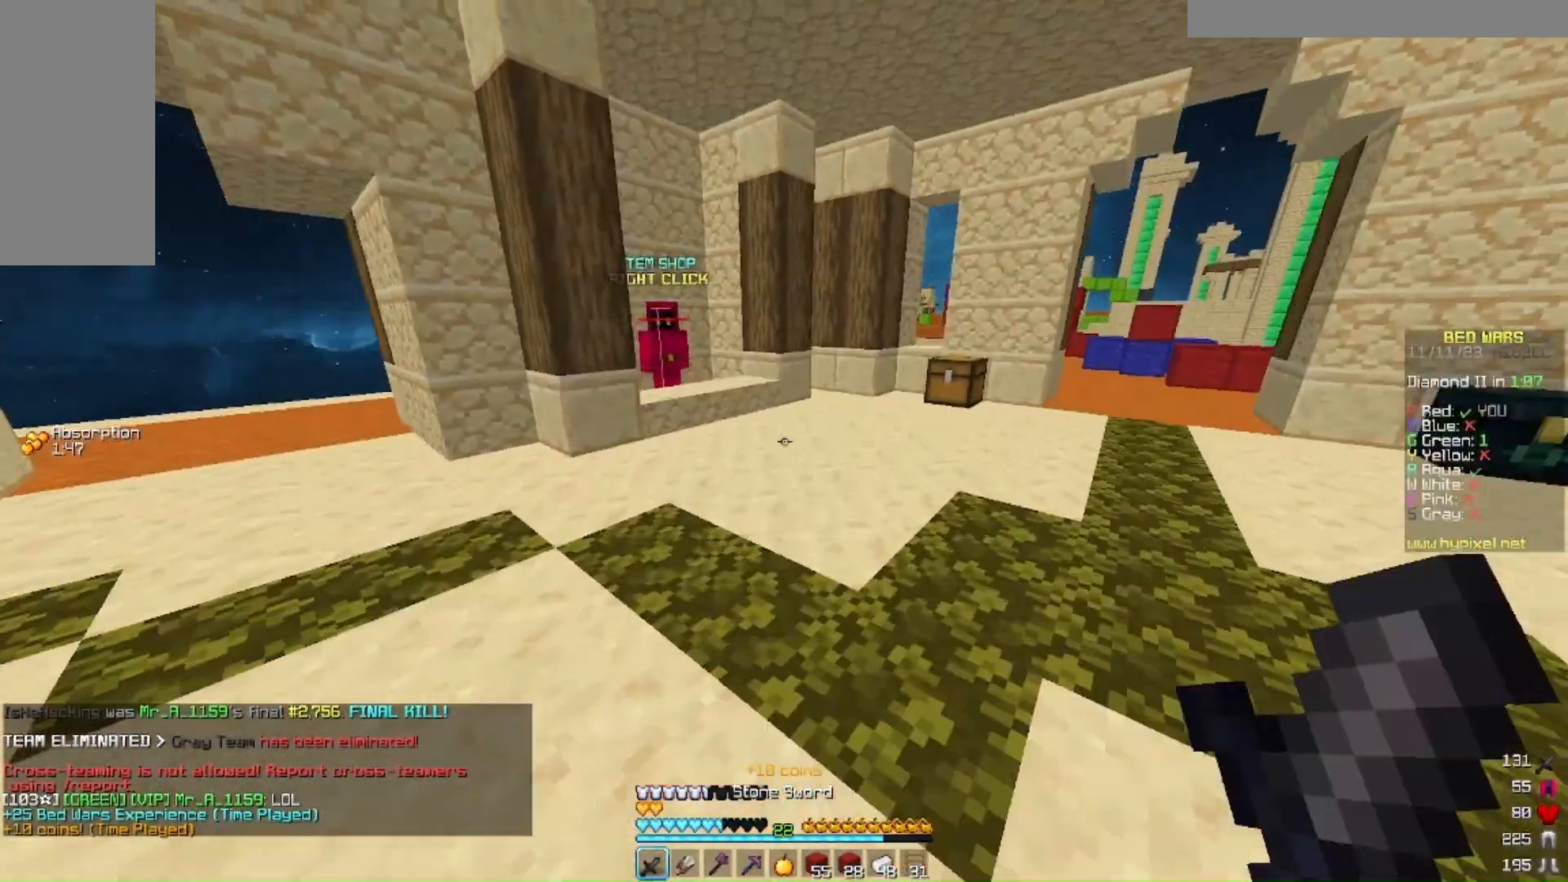
Gameplay with keyboard and mouse; each line is a JSON object with the keys and mouse buttons held at the frame after it. "events" lists presses ("down") and releases ("up") of "a", "d", "s", "w", "mouse_left" and "mouse_right" between this image and that frame as [ms after this image, input, new state], when the widget could be followed in between. "mouse_left", "mouse_right" = the "left", "right" buttons of the "mouse" list. No other keys are recorded. Fast repeated clicks can show as one long hold. Mouse movement is not recorded.
{"keys": [], "mouse": [], "events": [[100, "a", "down"], [333, "a", "up"], [333, "w", "up"]]}
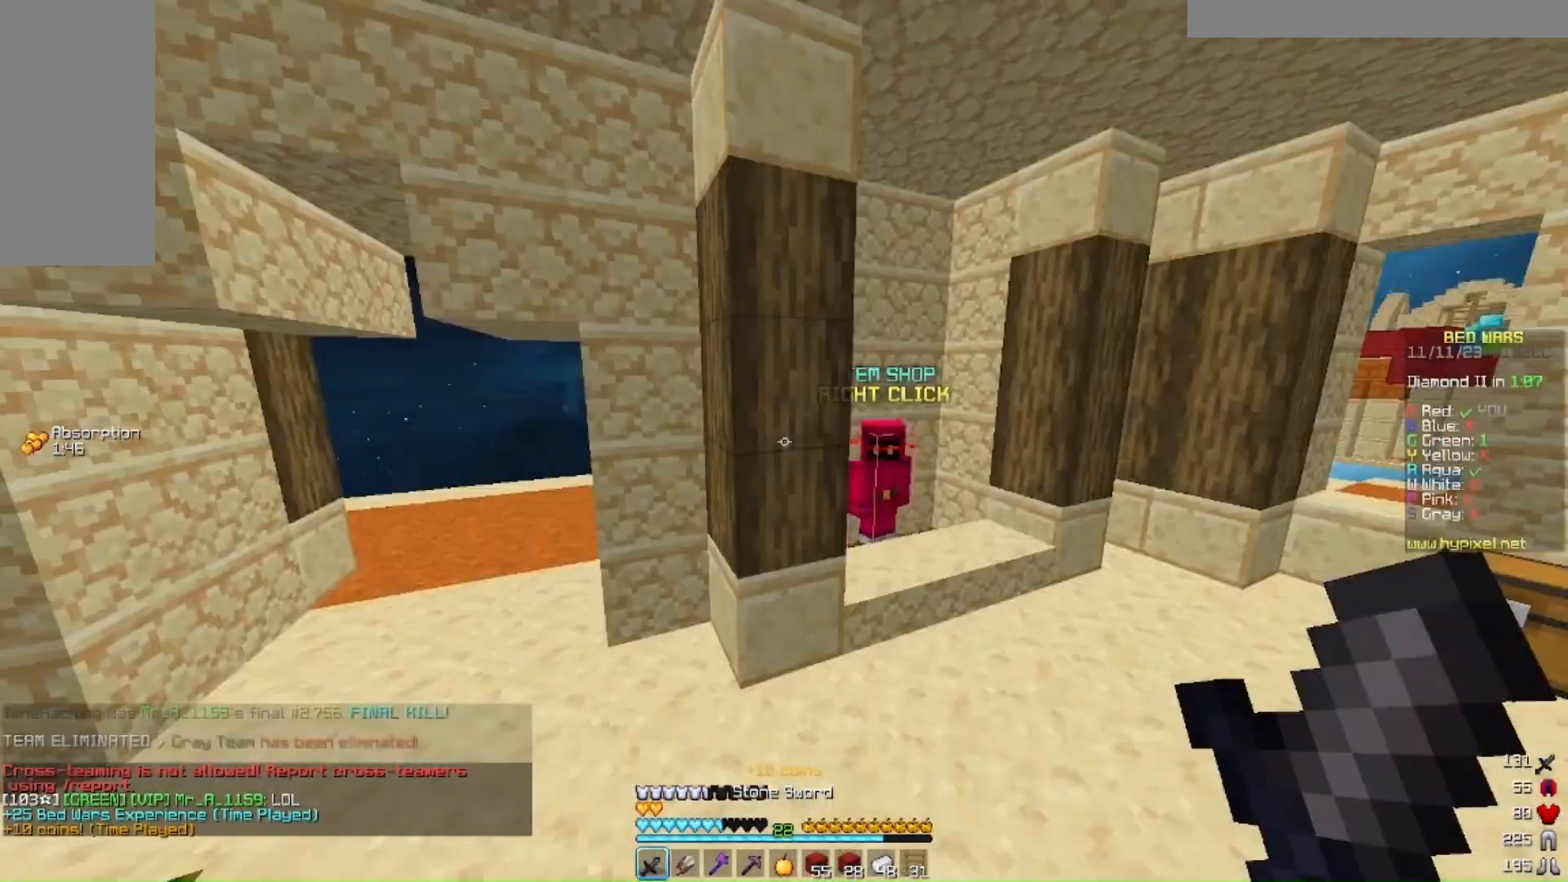
{"keys": ["d", "w"], "mouse": [], "events": [[33, "w", "down"], [500, "d", "down"]]}
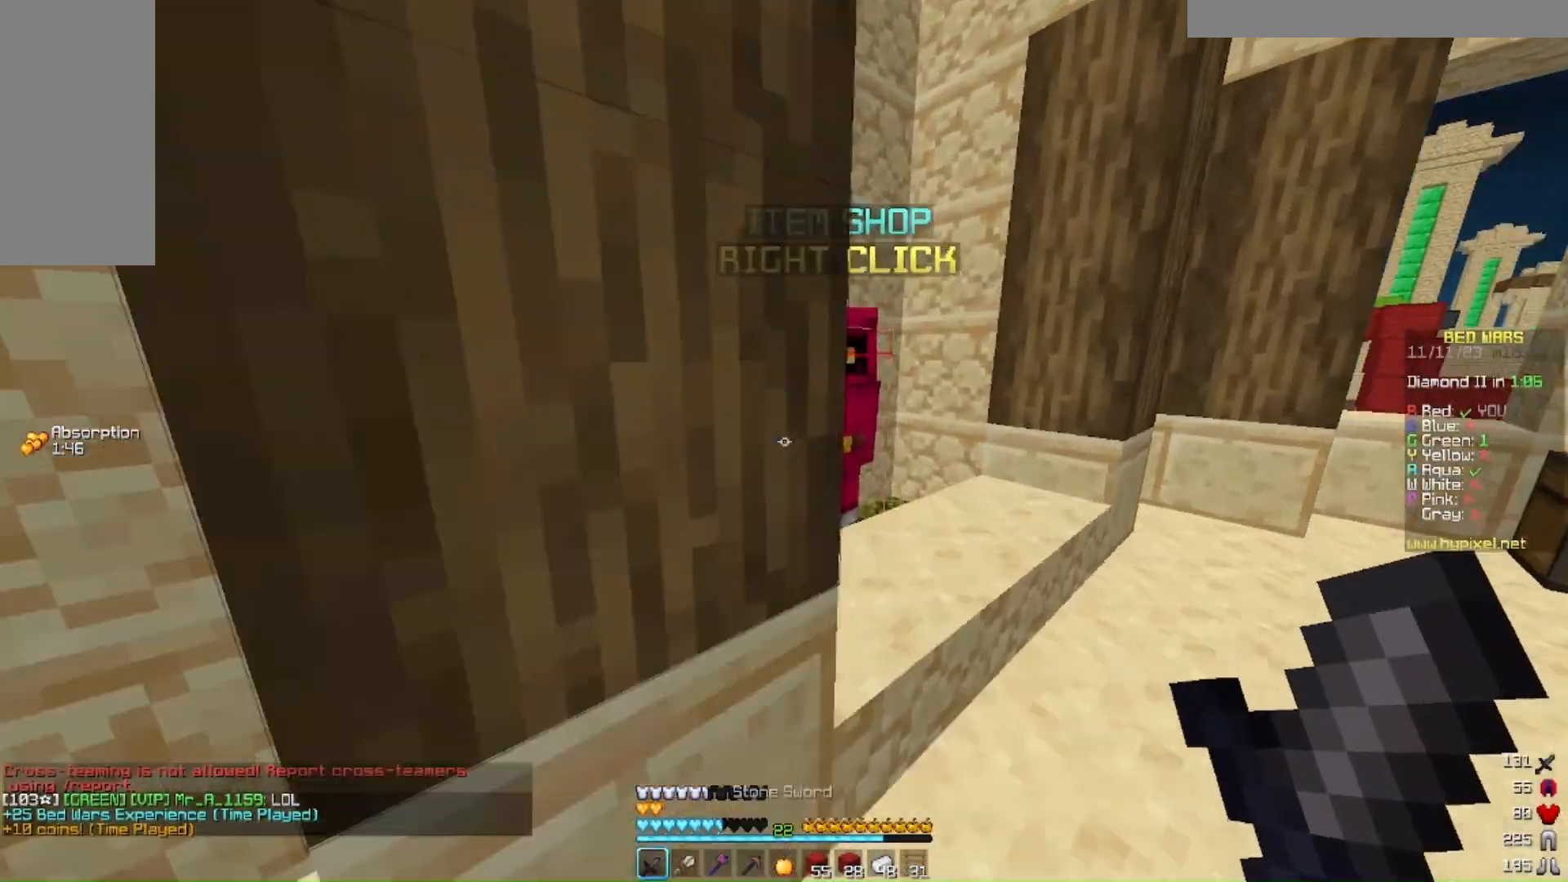
{"keys": [], "mouse": [], "events": [[200, "d", "up"], [200, "mouse_left", "down"], [200, "mouse_right", "down"], [233, "w", "up"], [333, "mouse_left", "up"], [367, "mouse_right", "up"]]}
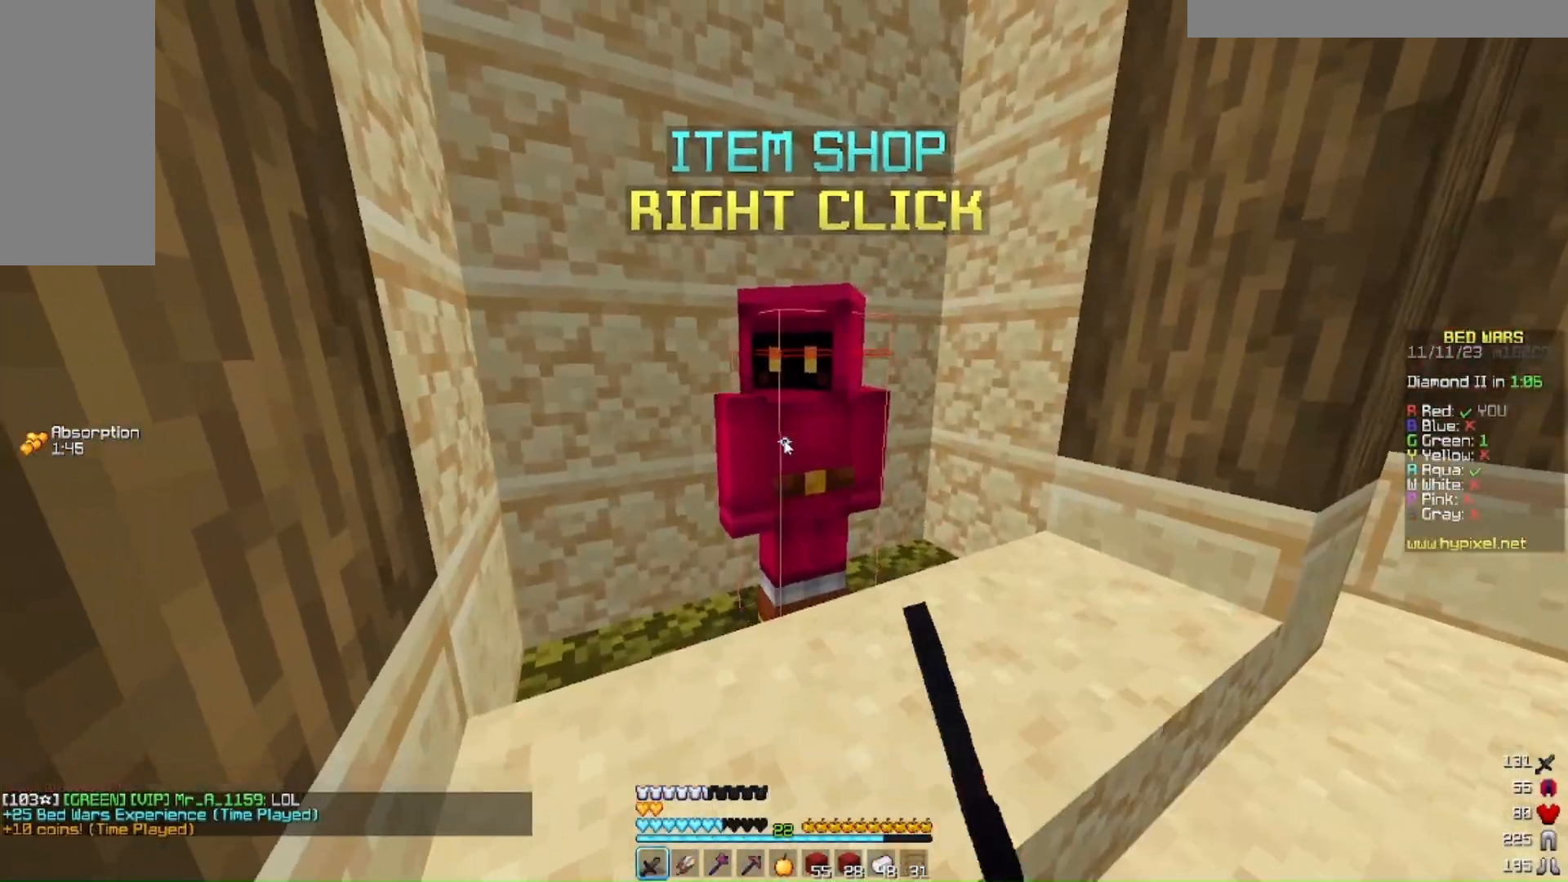
{"keys": [], "mouse": [], "events": []}
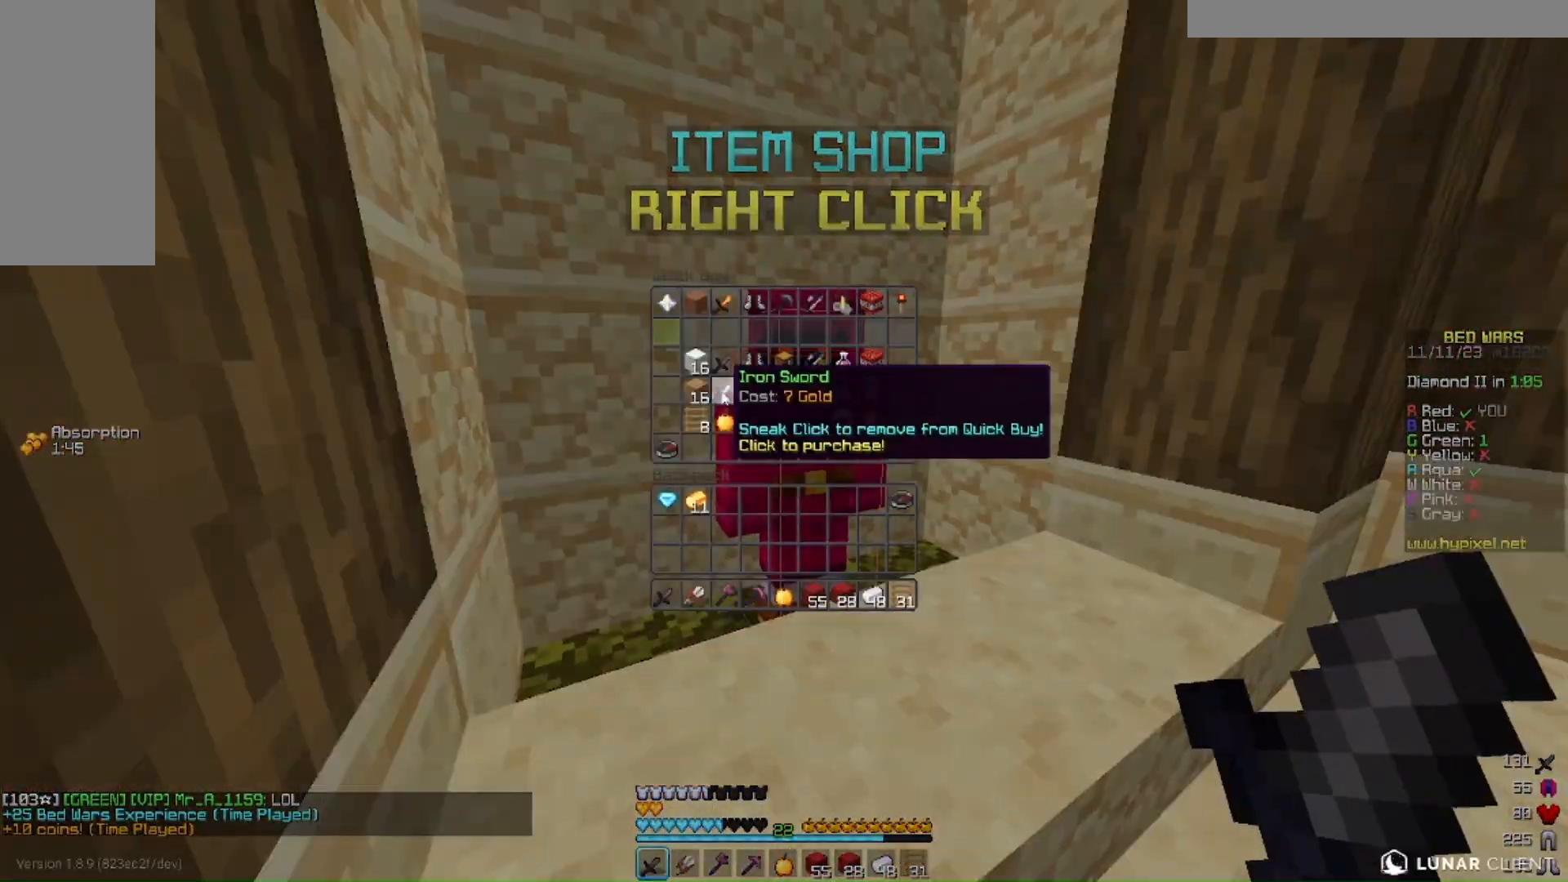
{"keys": [], "mouse": [], "events": []}
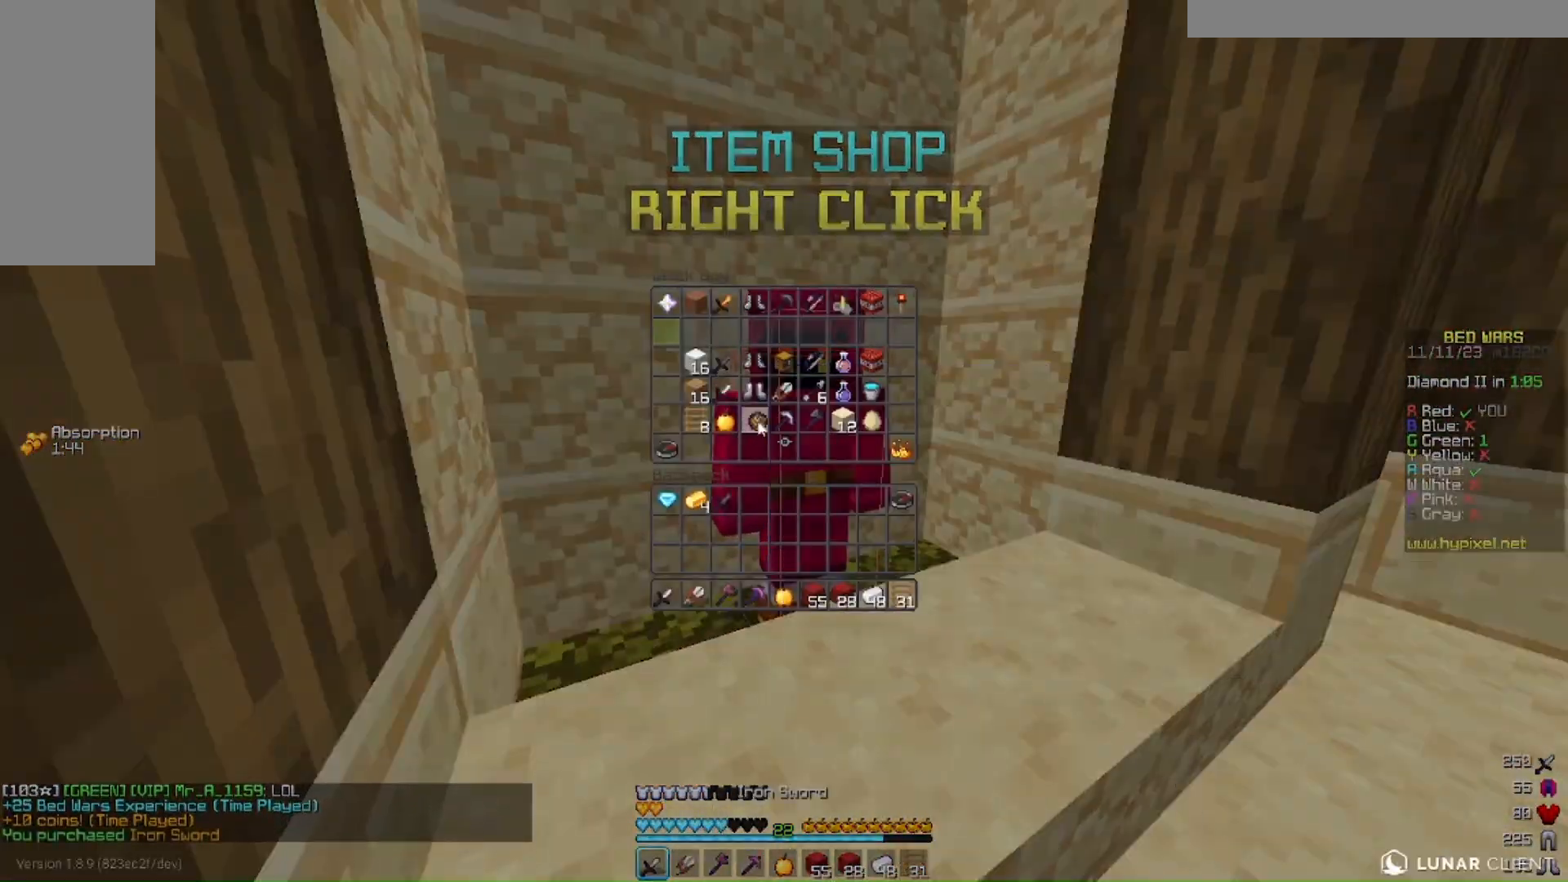
{"keys": [], "mouse": [], "events": []}
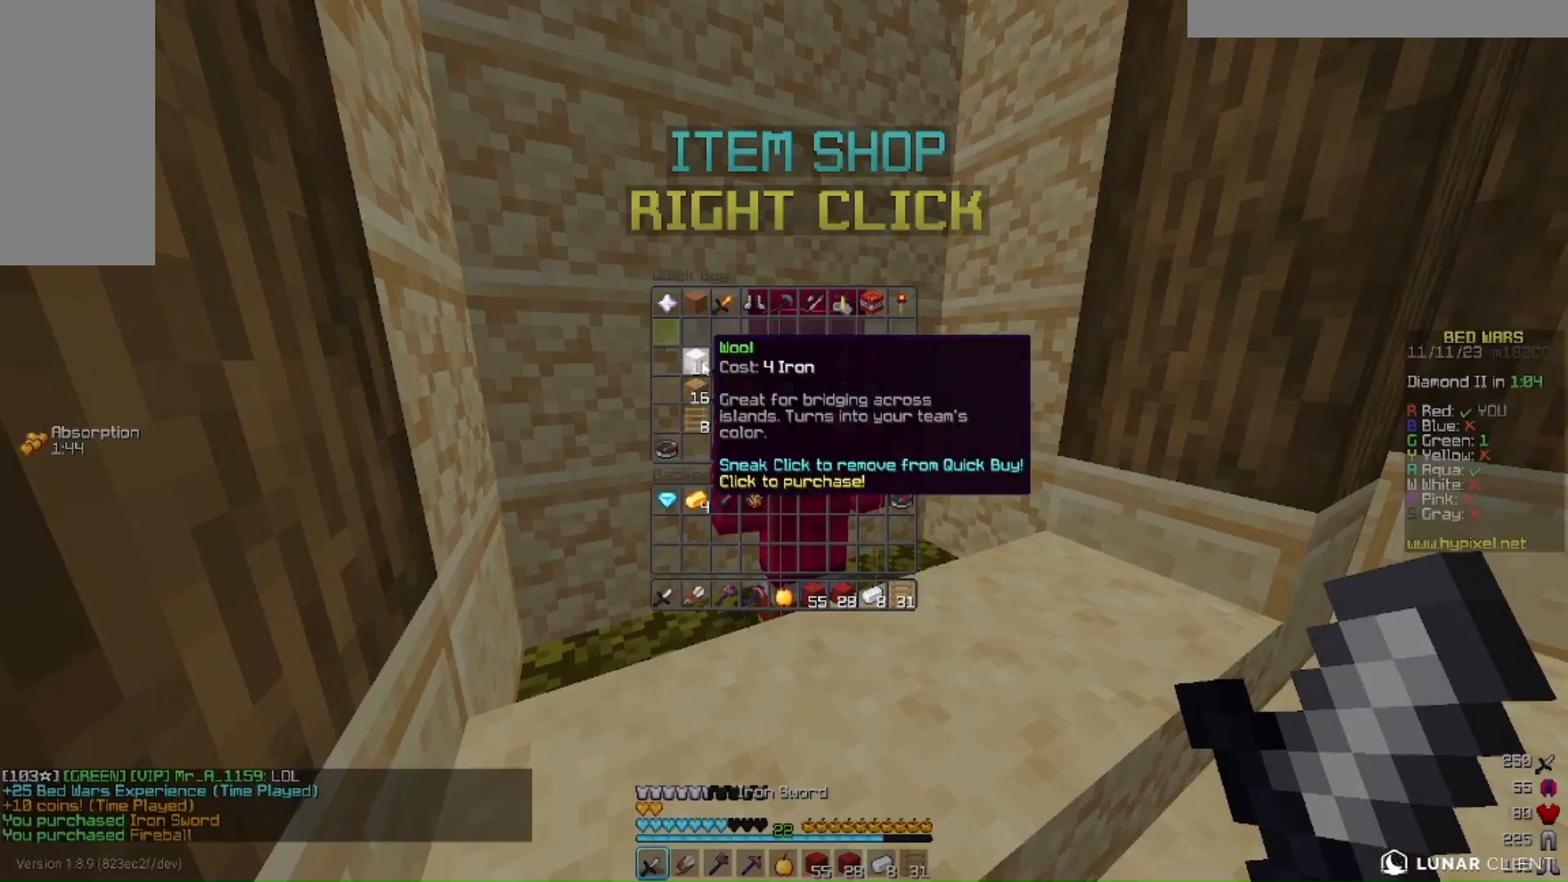
{"keys": [], "mouse": [], "events": []}
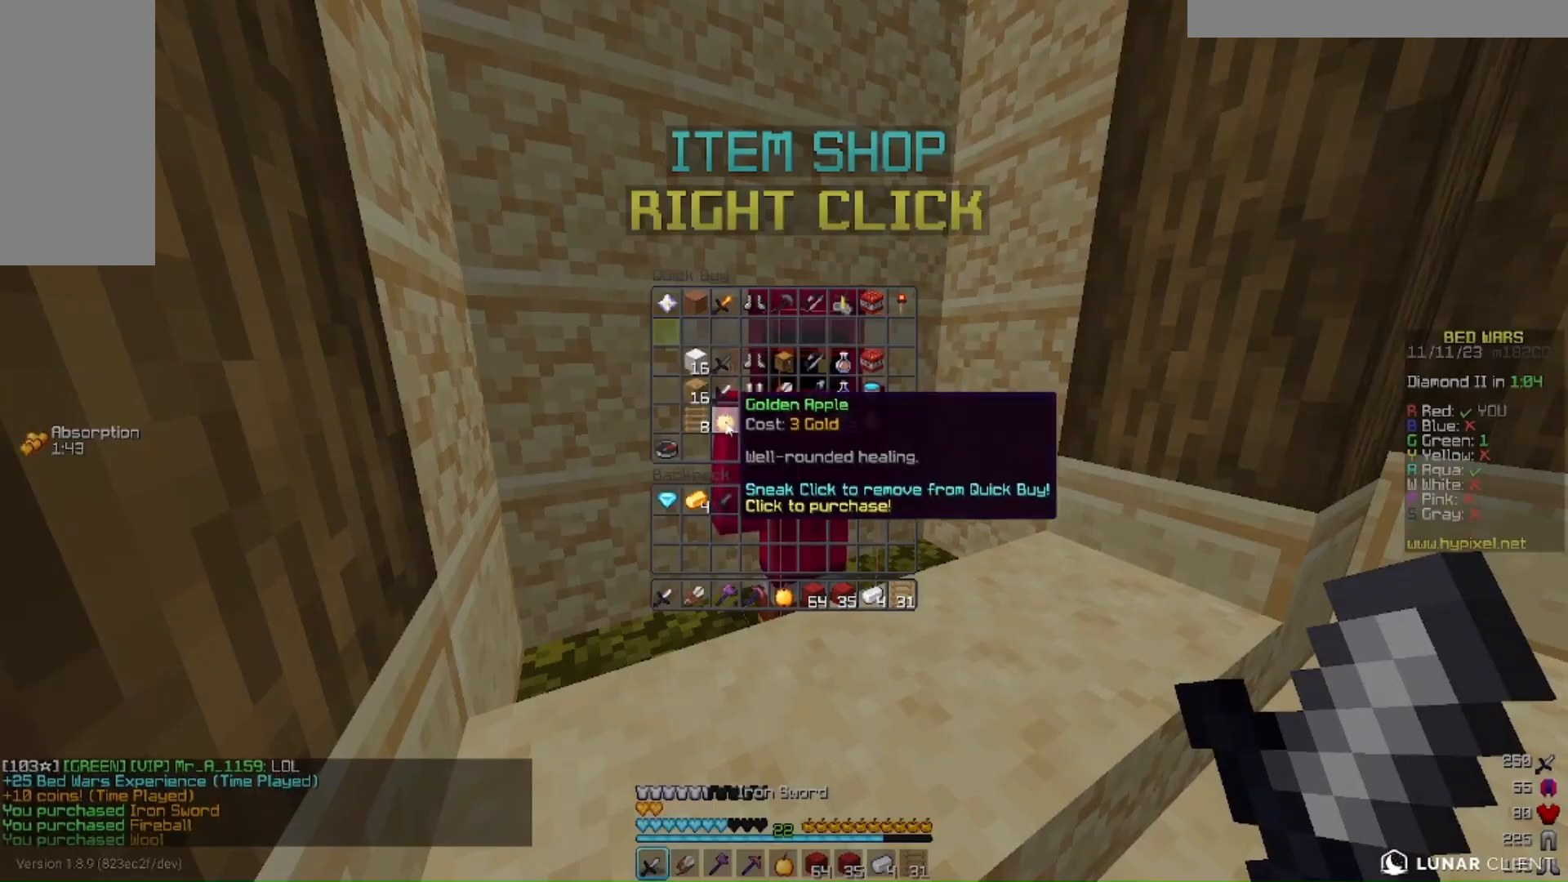
{"keys": ["d", "w"], "mouse": [], "events": [[367, "w", "down"], [500, "d", "down"]]}
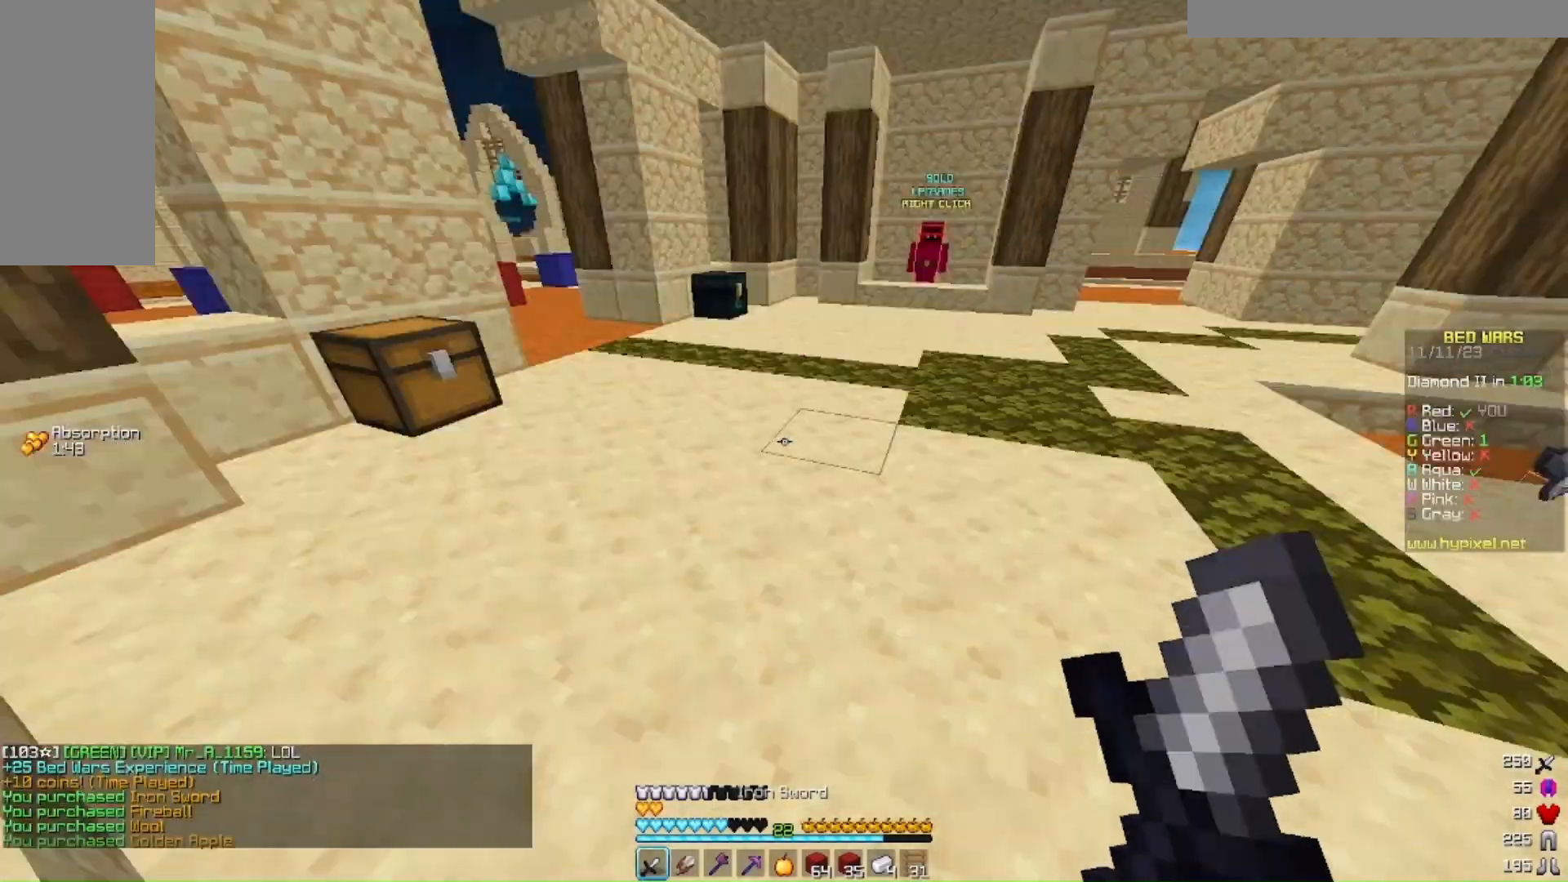
{"keys": ["d", "w"], "mouse": ["left"], "events": [[400, "mouse_left", "down"]]}
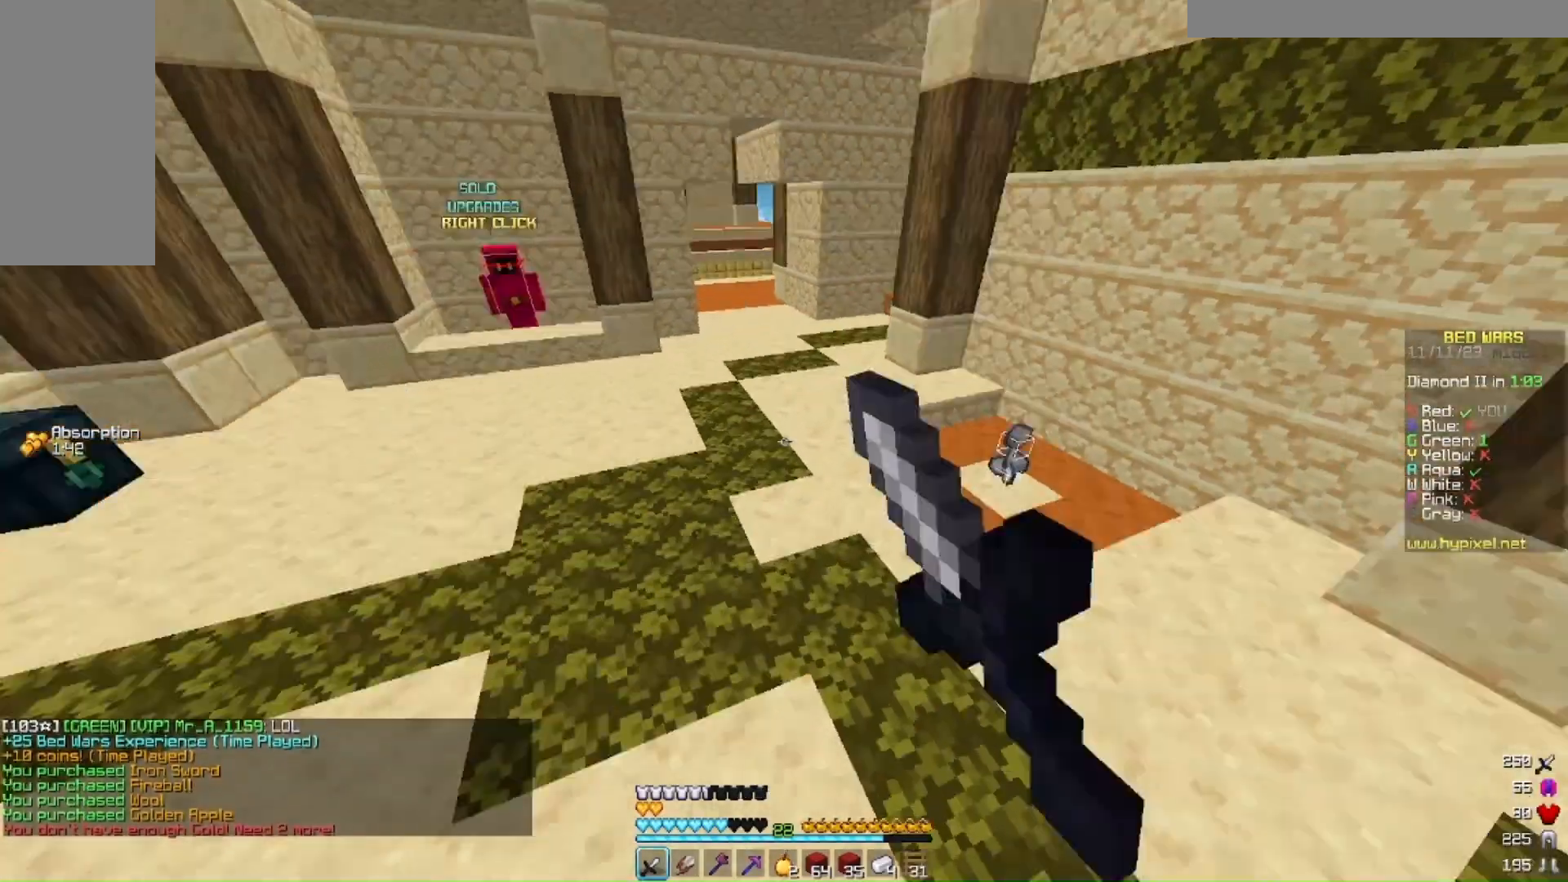
{"keys": ["d", "w"], "mouse": ["left"], "events": [[33, "mouse_left", "up"], [133, "mouse_left", "down"]]}
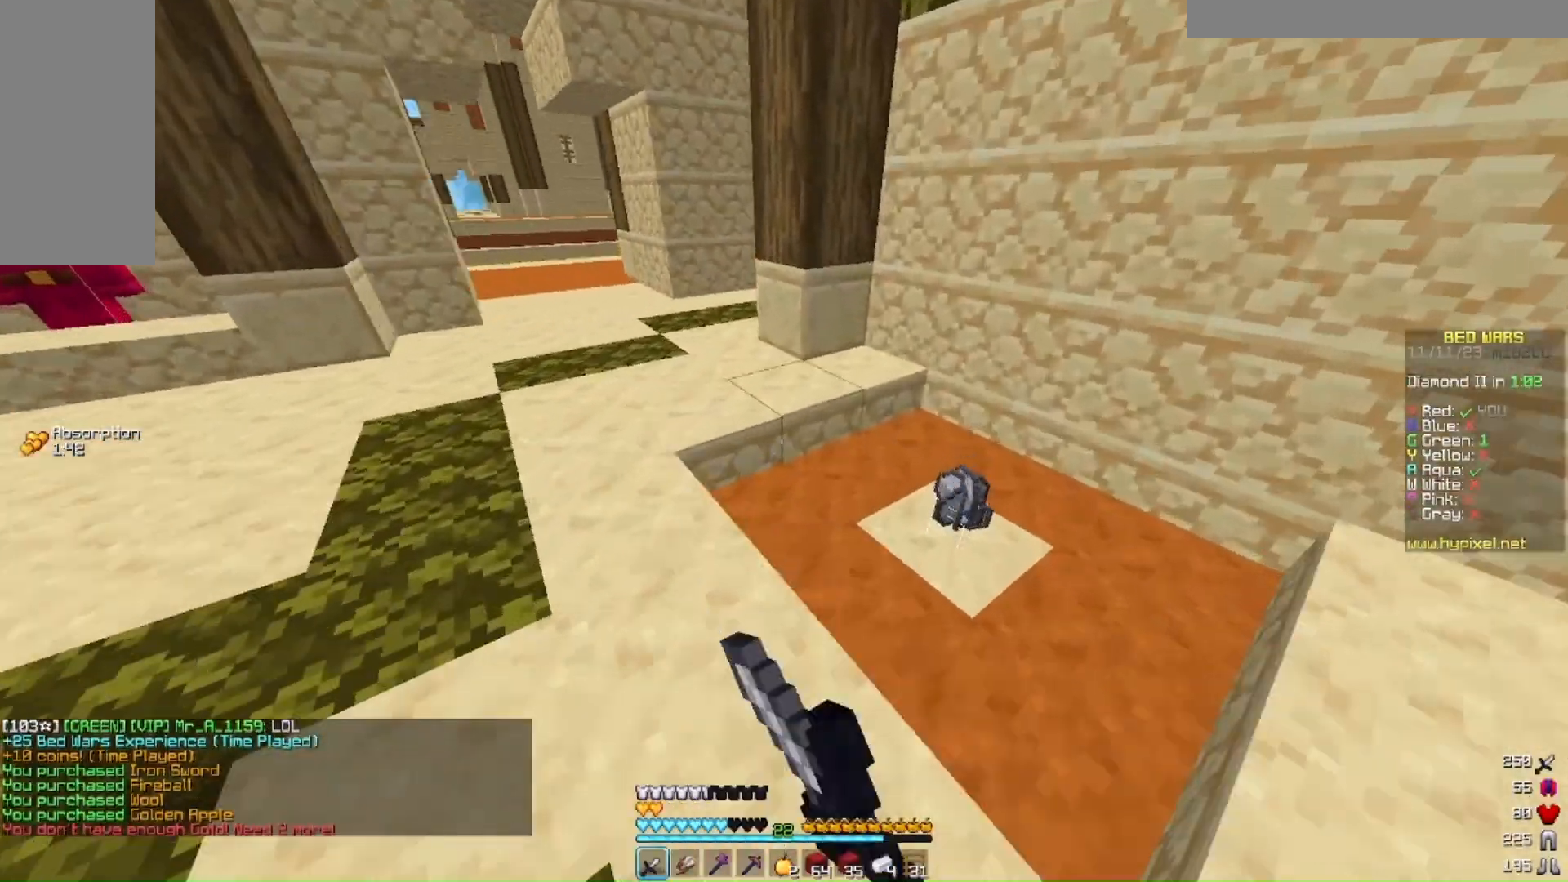
{"keys": ["w"], "mouse": ["left"], "events": [[133, "mouse_left", "up"], [200, "mouse_left", "down"], [300, "a", "down"], [300, "d", "up"], [300, "mouse_left", "up"], [367, "a", "up"], [467, "mouse_left", "down"]]}
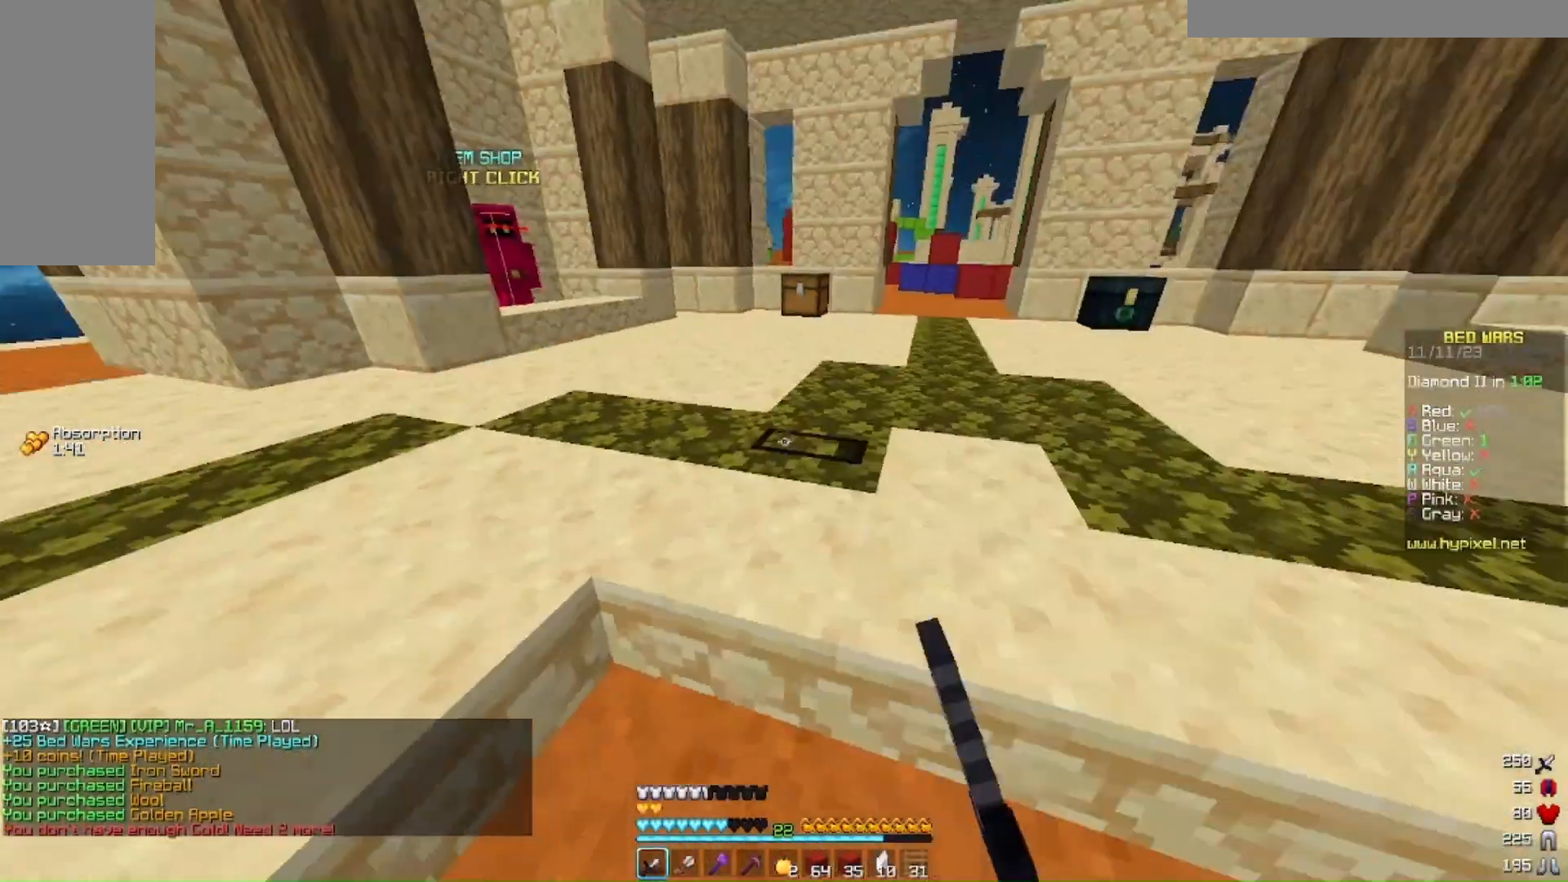
{"keys": [], "mouse": [], "events": [[33, "mouse_left", "up"], [167, "w", "up"]]}
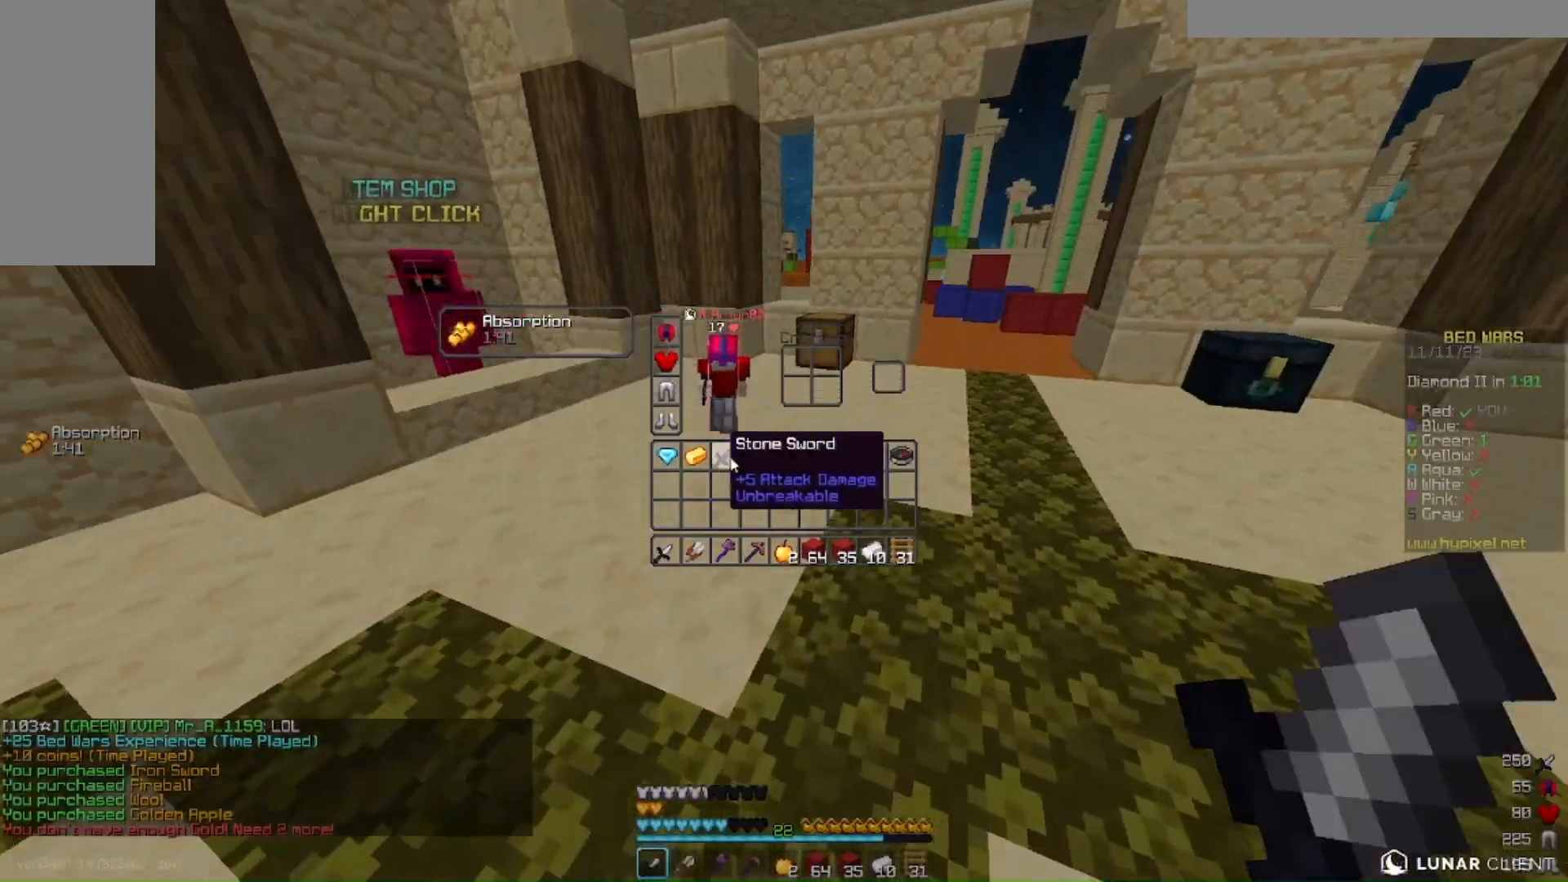
{"keys": ["w"], "mouse": [], "events": [[400, "w", "down"]]}
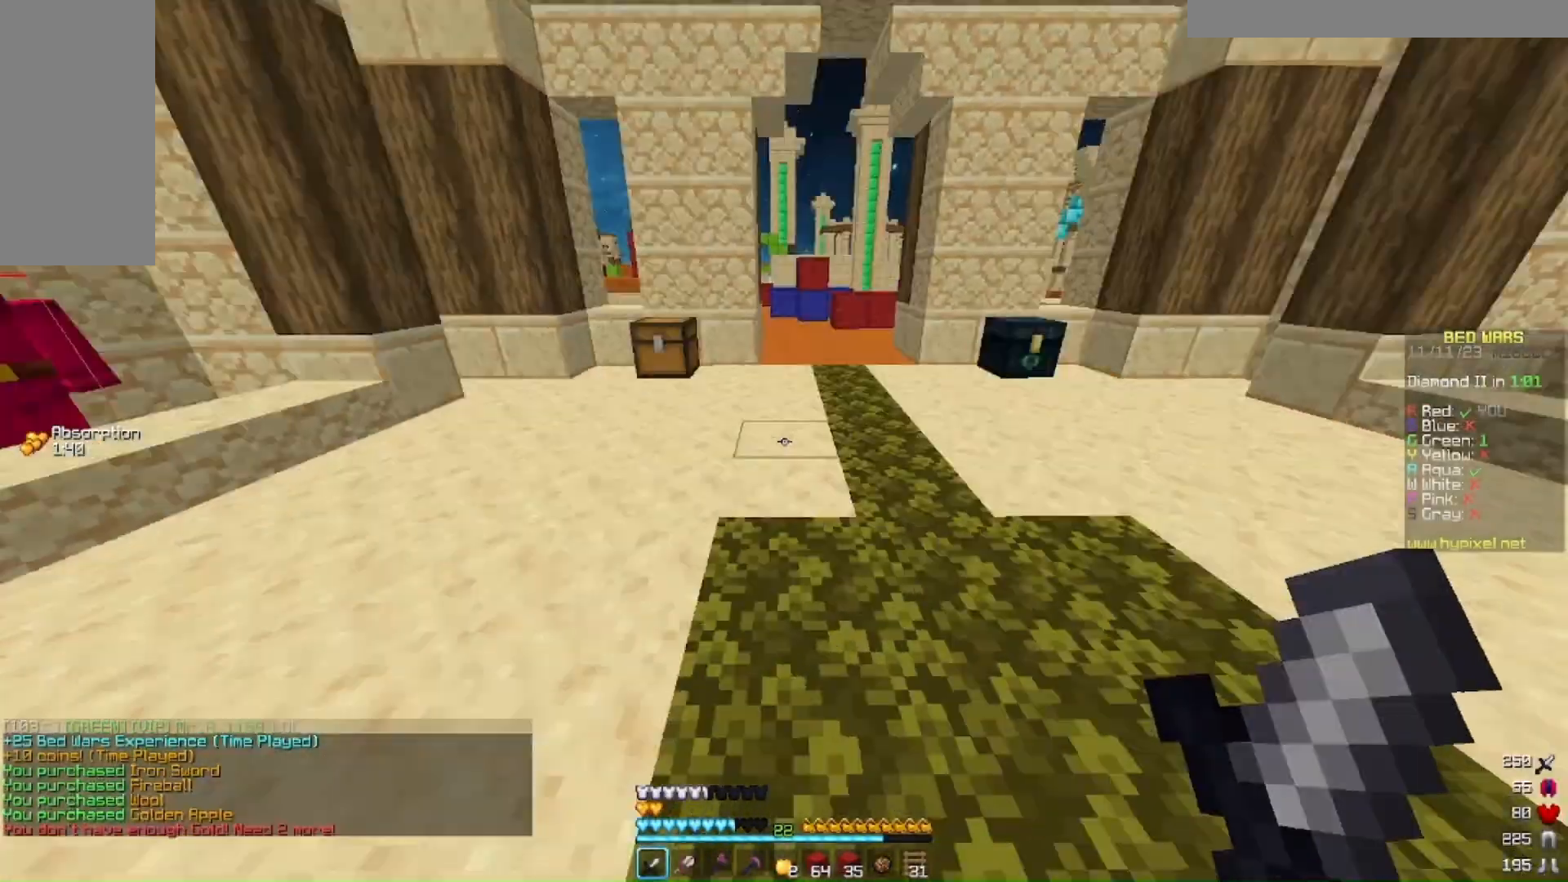
{"keys": ["w"], "mouse": [], "events": [[133, "d", "down"], [467, "d", "up"]]}
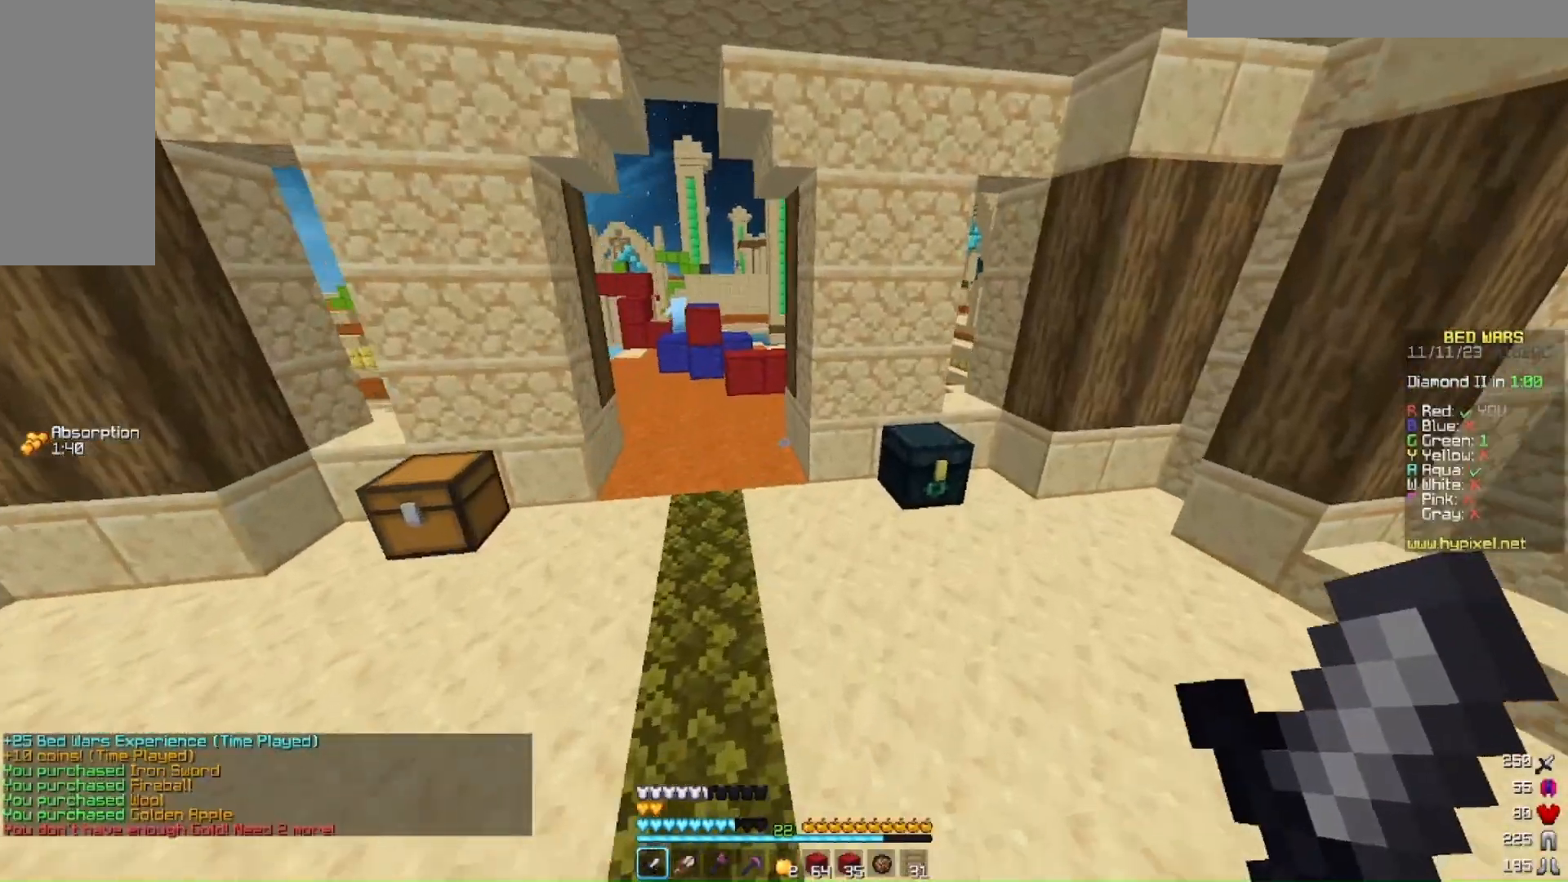
{"keys": ["a", "w"], "mouse": [], "events": [[333, "a", "down"], [333, "mouse_right", "down"], [467, "mouse_right", "up"]]}
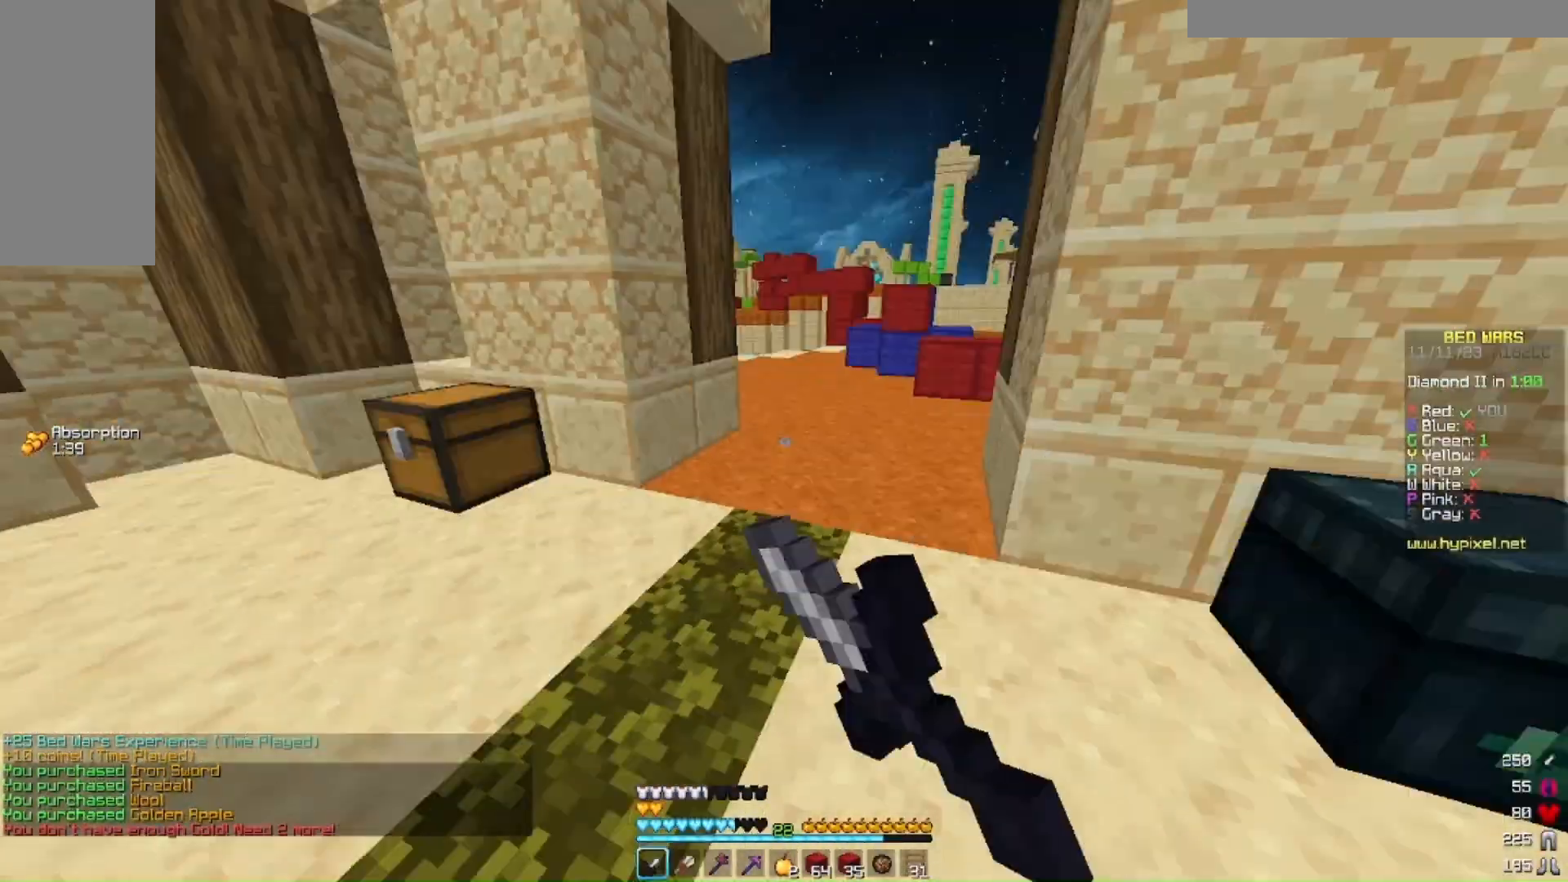
{"keys": [], "mouse": [], "events": [[133, "a", "up"], [200, "w", "up"]]}
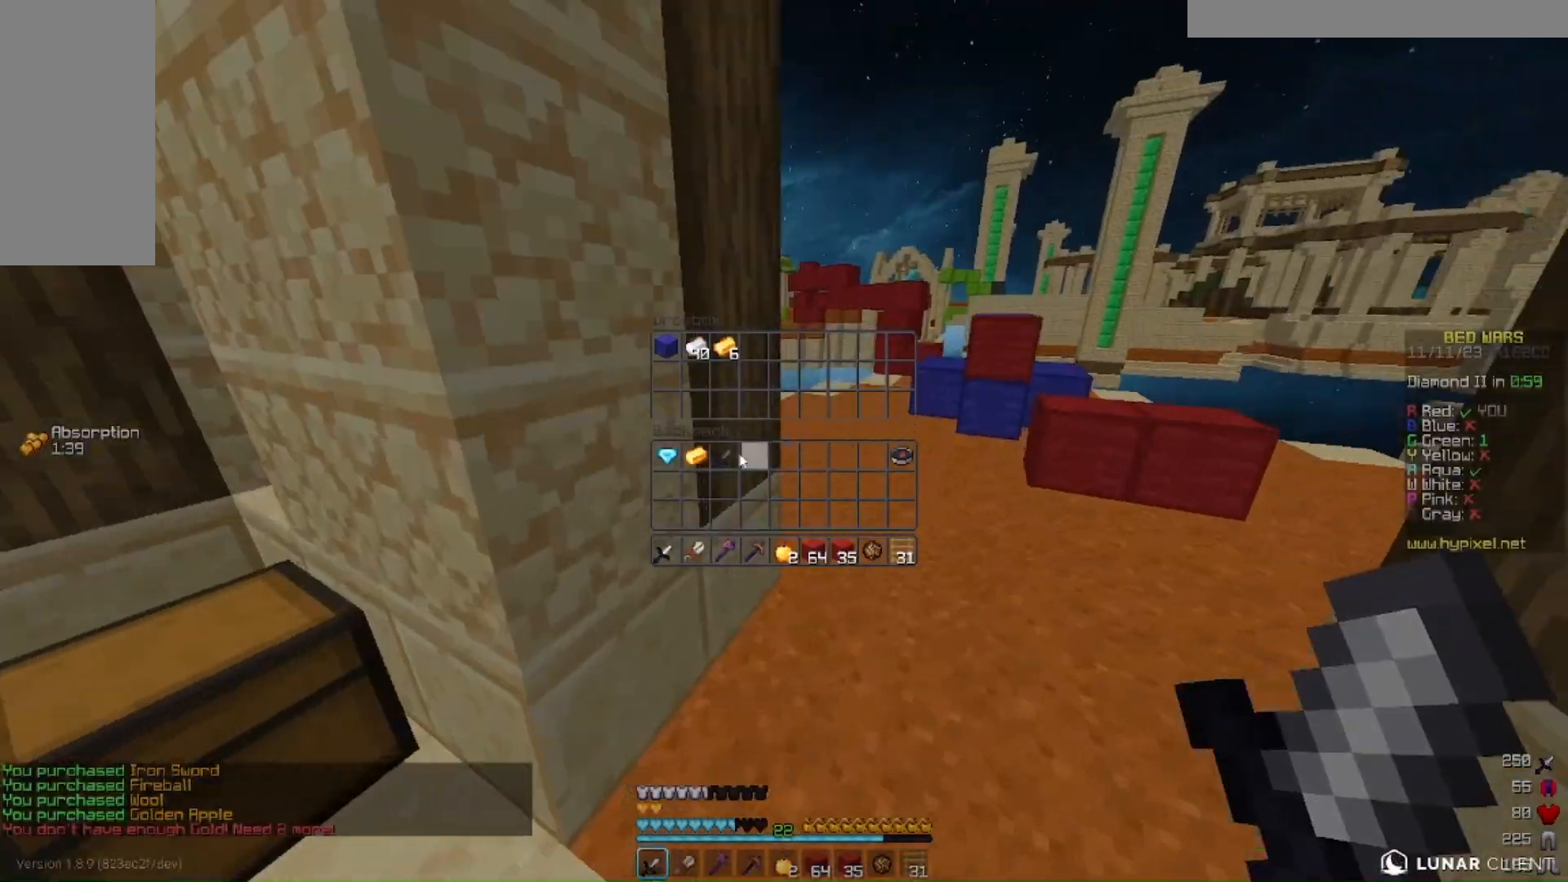
{"keys": [], "mouse": [], "events": []}
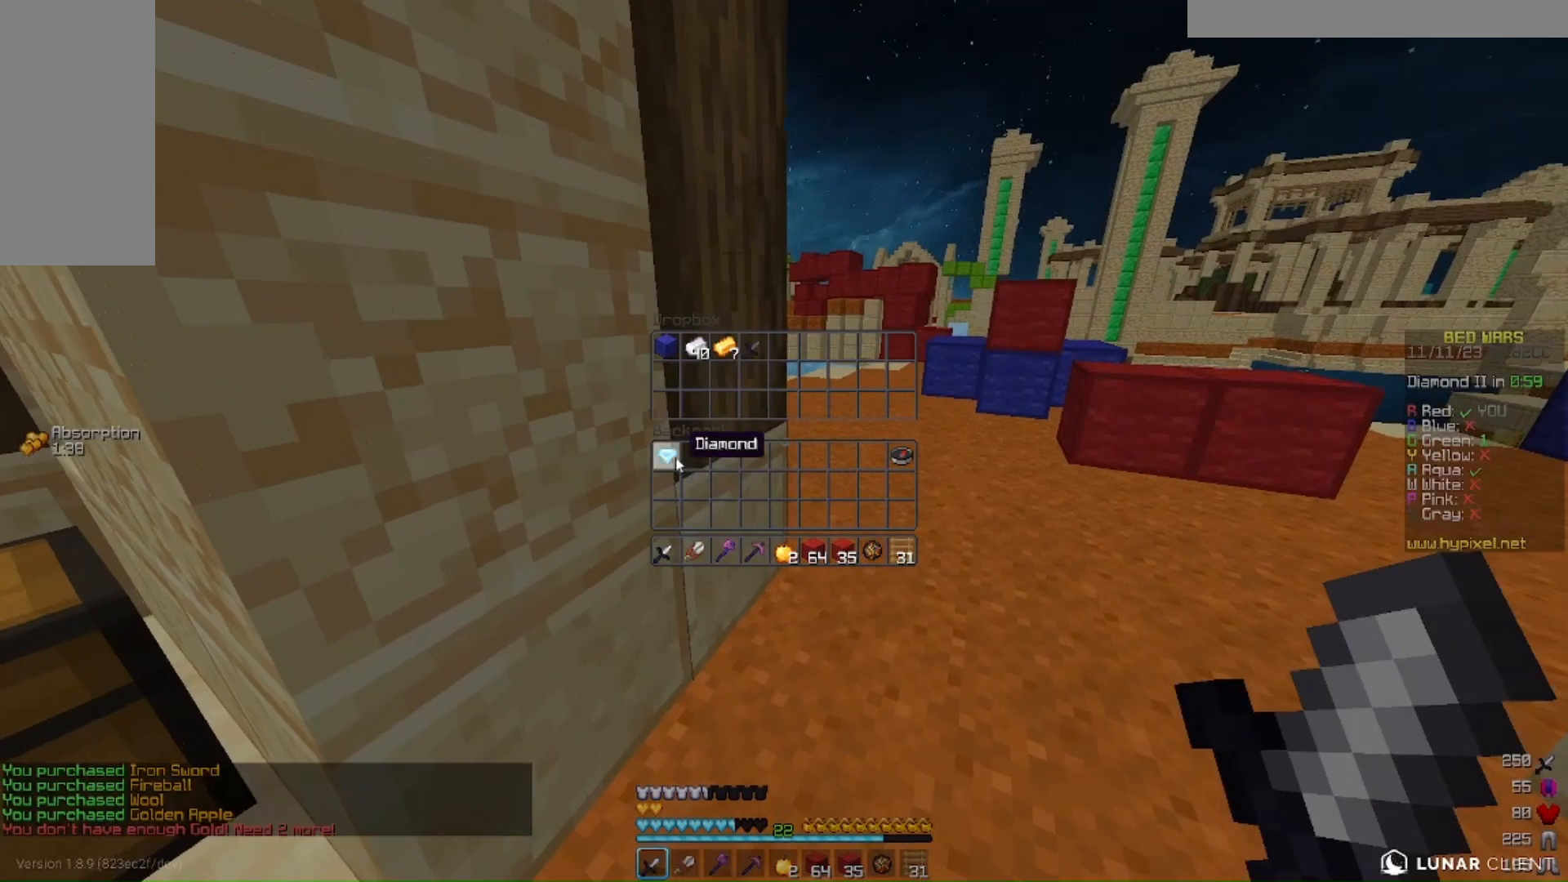
{"keys": ["w"], "mouse": [], "events": [[500, "w", "down"]]}
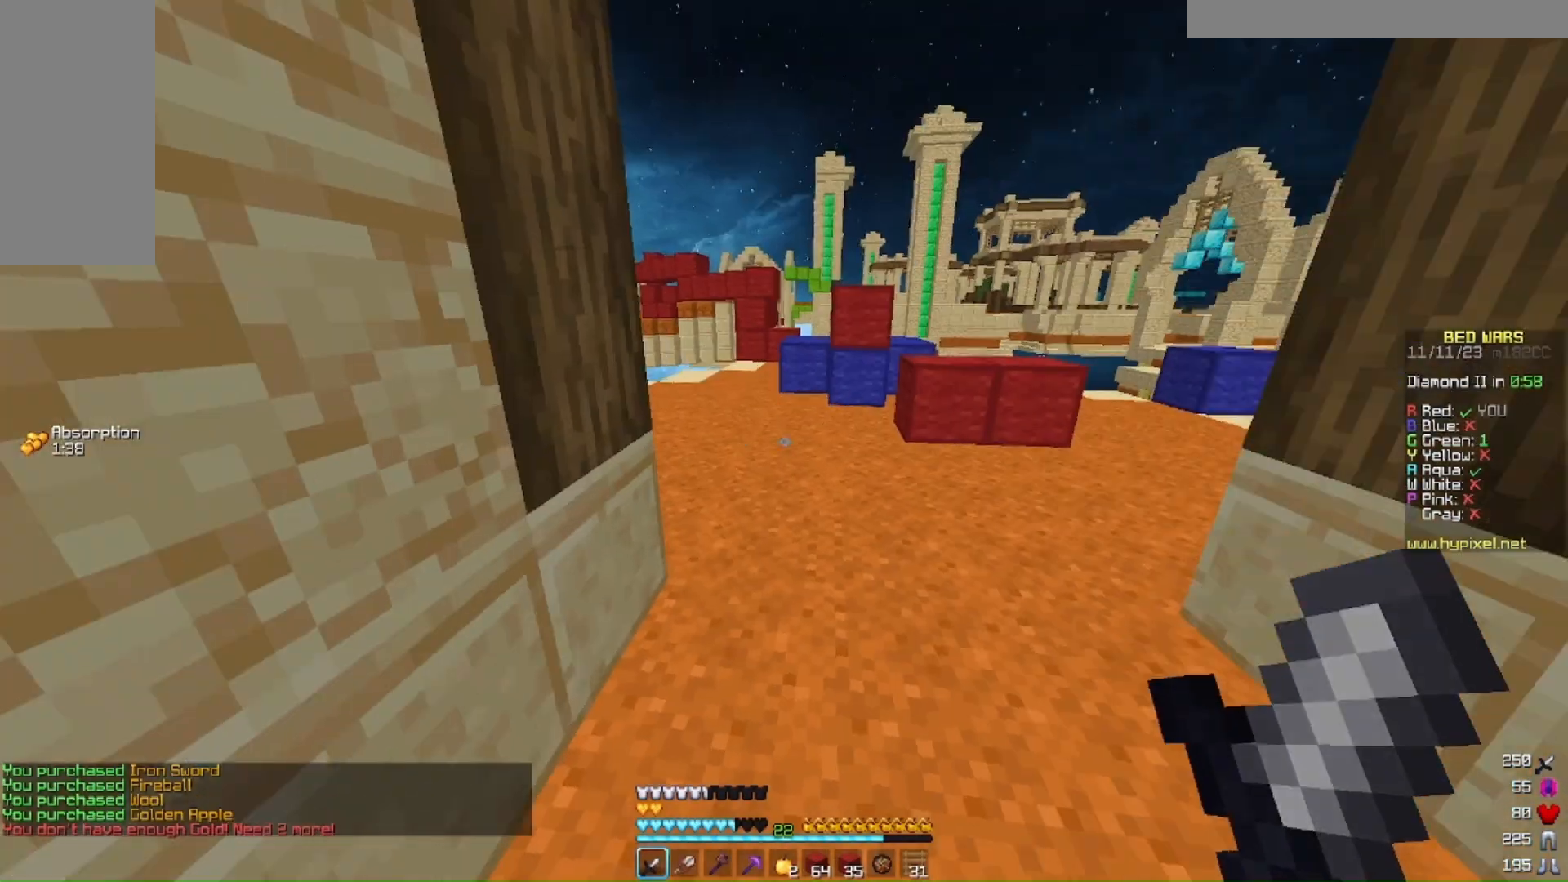
{"keys": ["d"], "mouse": [], "events": [[67, "d", "down"], [267, "w", "up"]]}
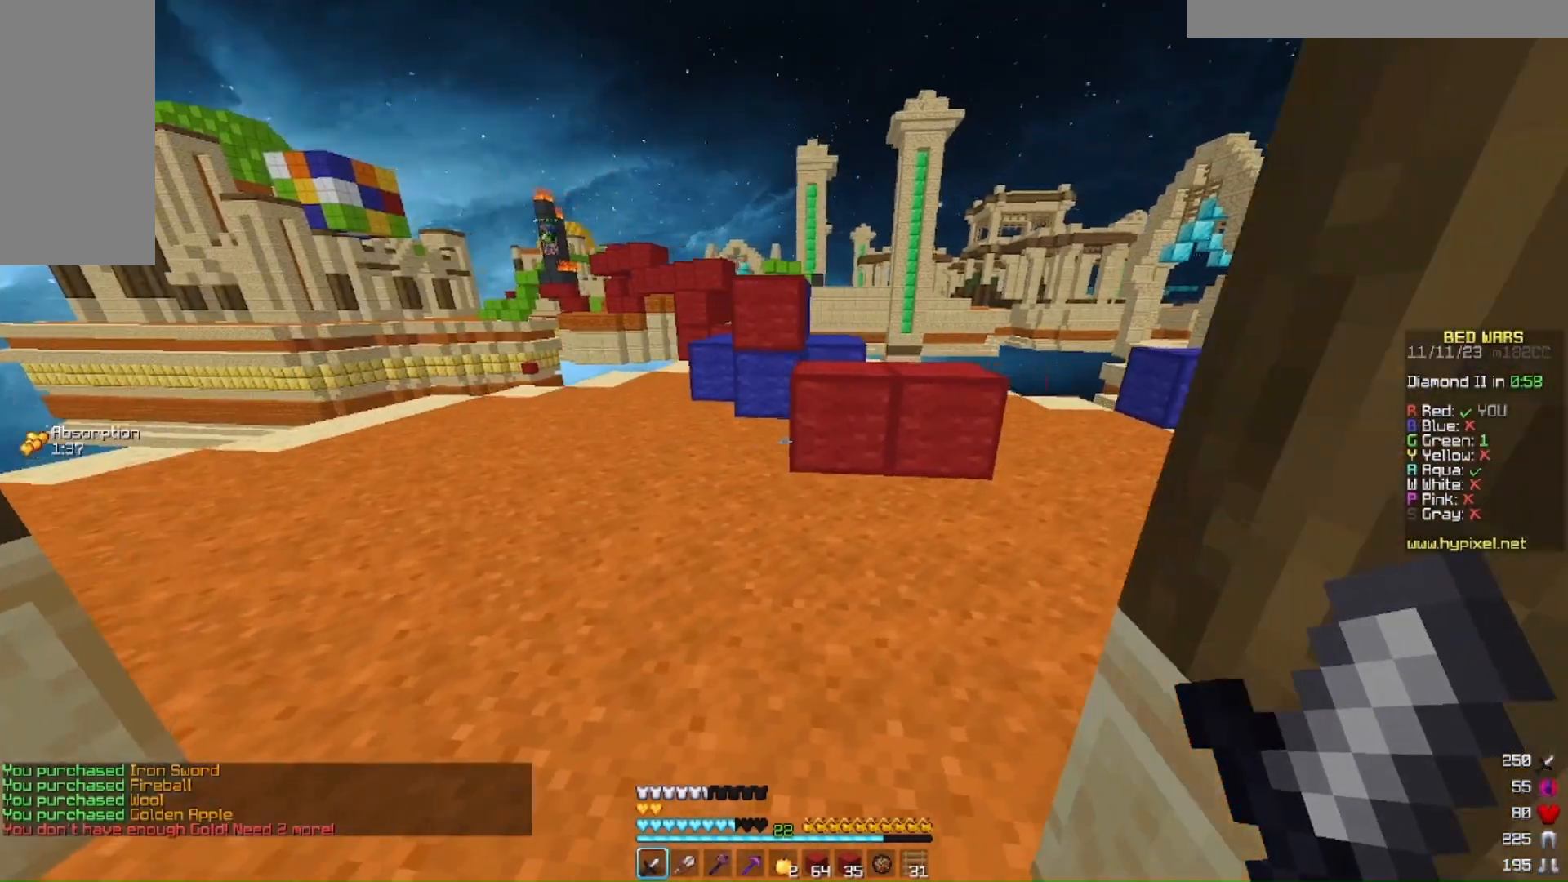
{"keys": ["w"], "mouse": [], "events": [[33, "d", "up"], [67, "a", "down"], [67, "s", "down"], [300, "s", "up"], [367, "w", "down"], [467, "a", "up"]]}
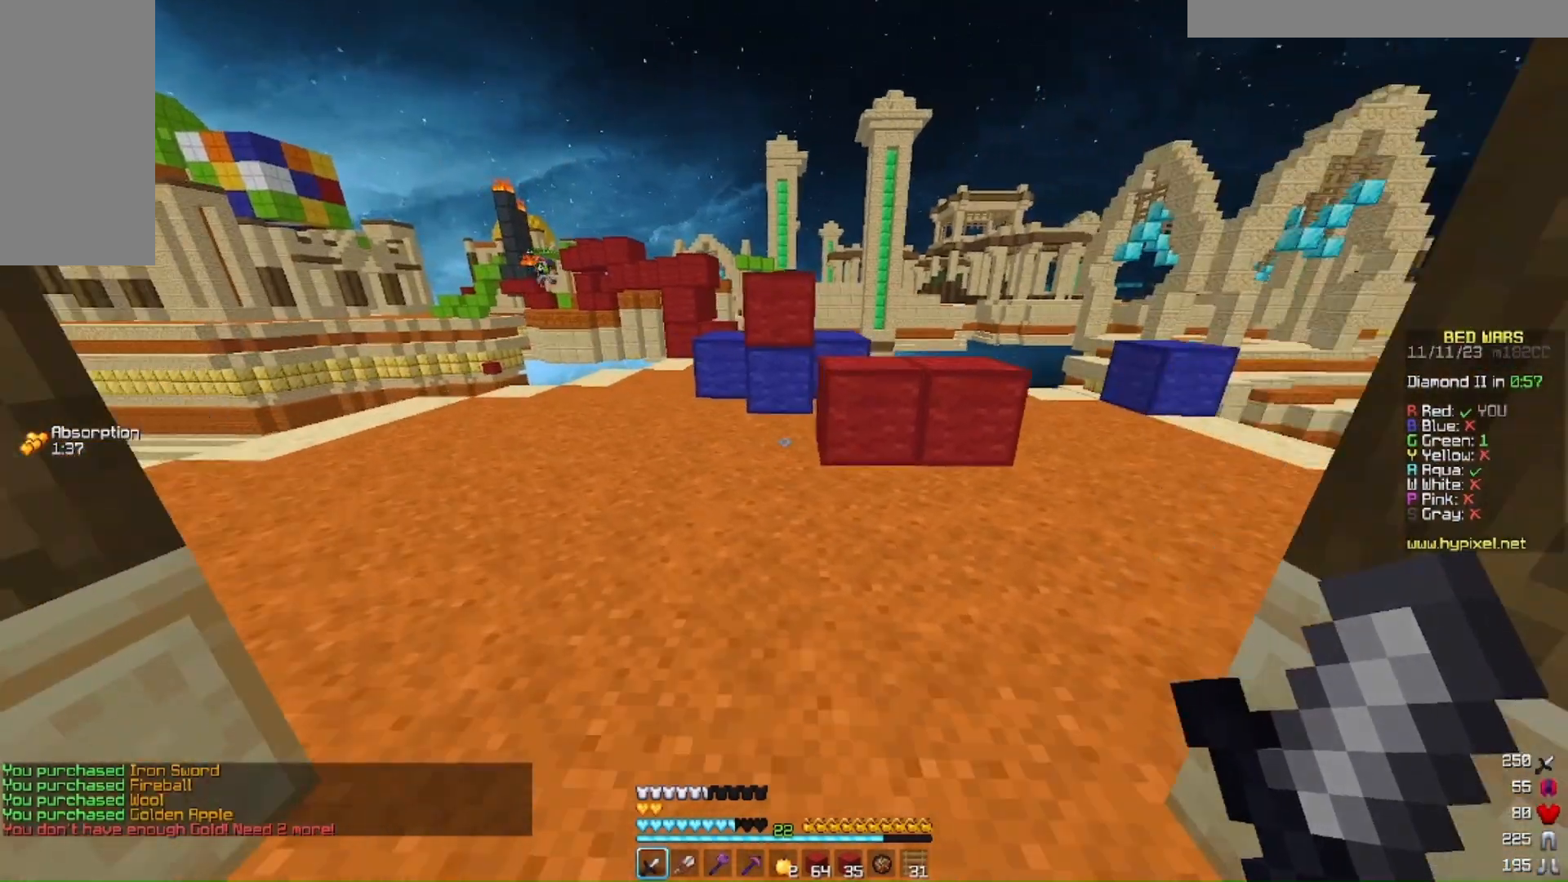
{"keys": ["a", "w"], "mouse": [], "events": [[367, "a", "down"]]}
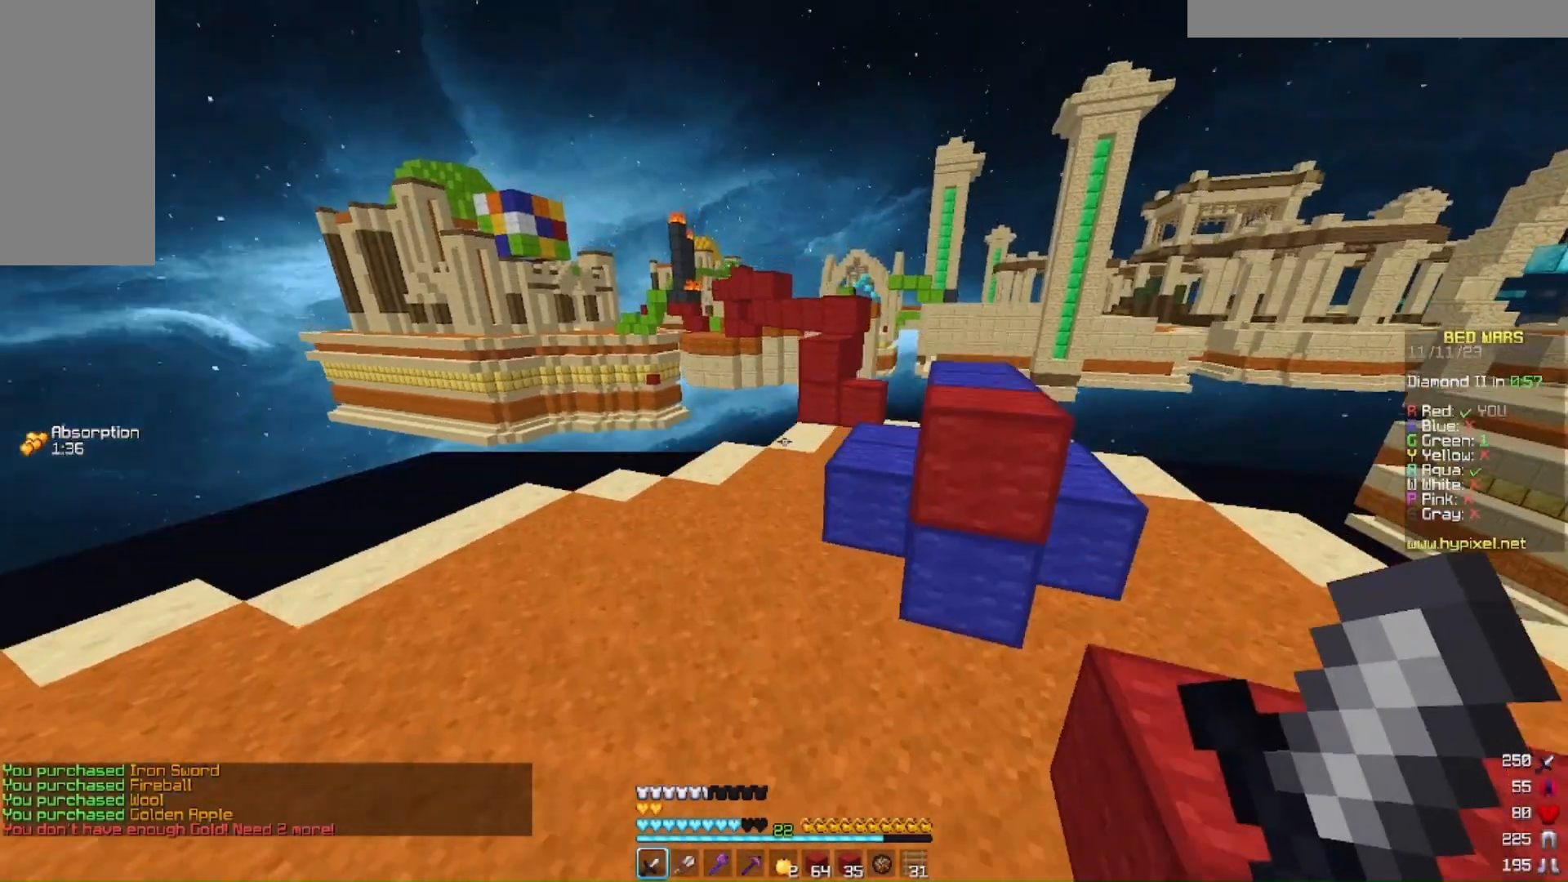
{"keys": ["w"], "mouse": [], "events": [[133, "a", "up"], [367, "d", "down"], [467, "d", "up"]]}
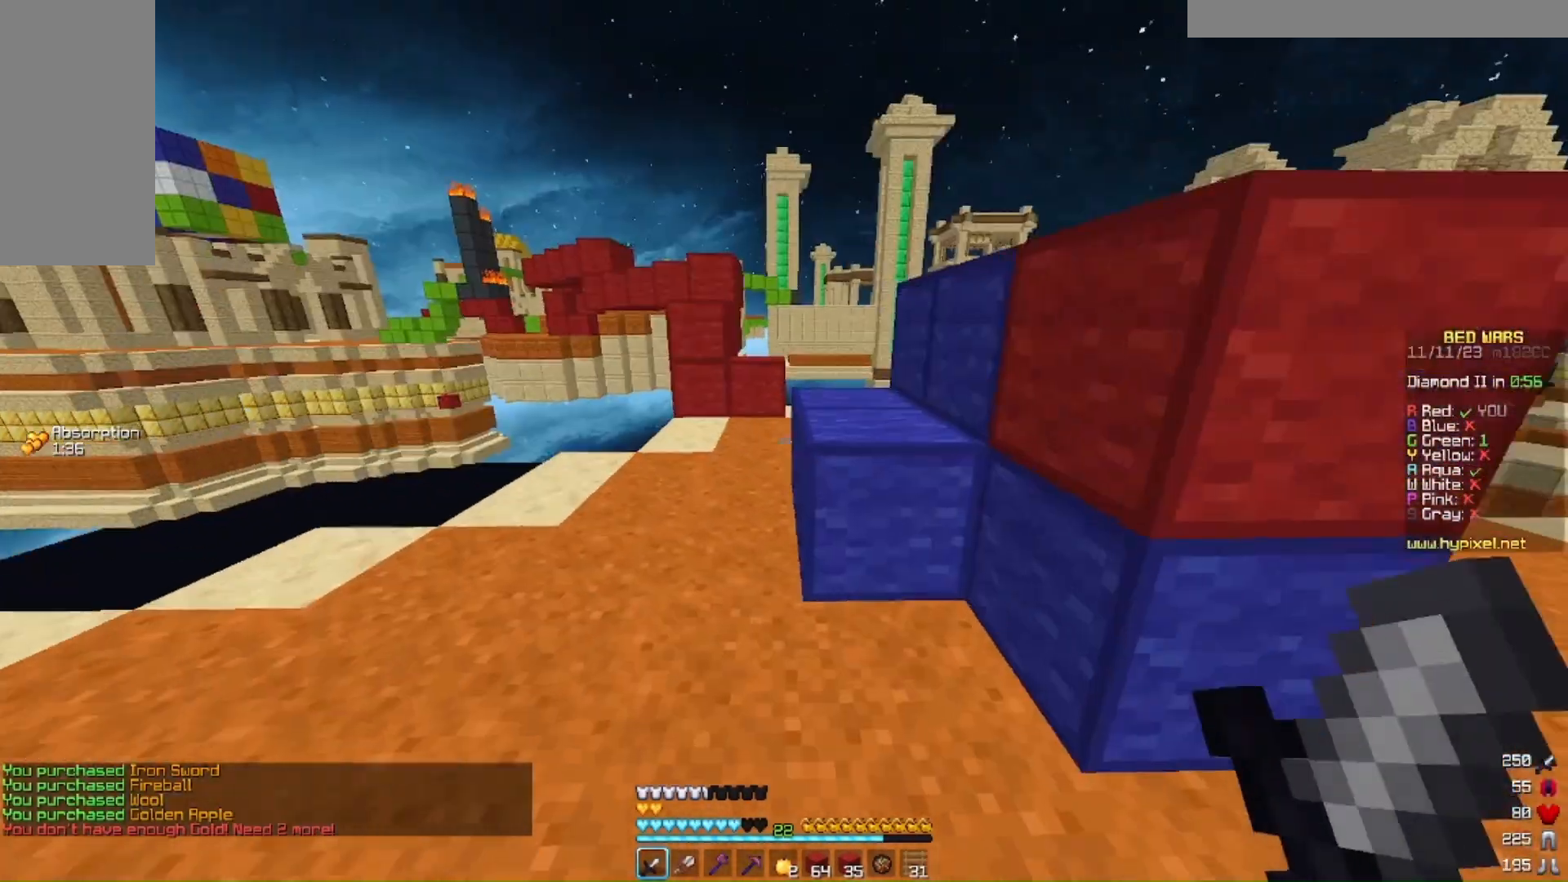
{"keys": ["w"], "mouse": [], "events": [[133, "d", "down"], [500, "d", "up"]]}
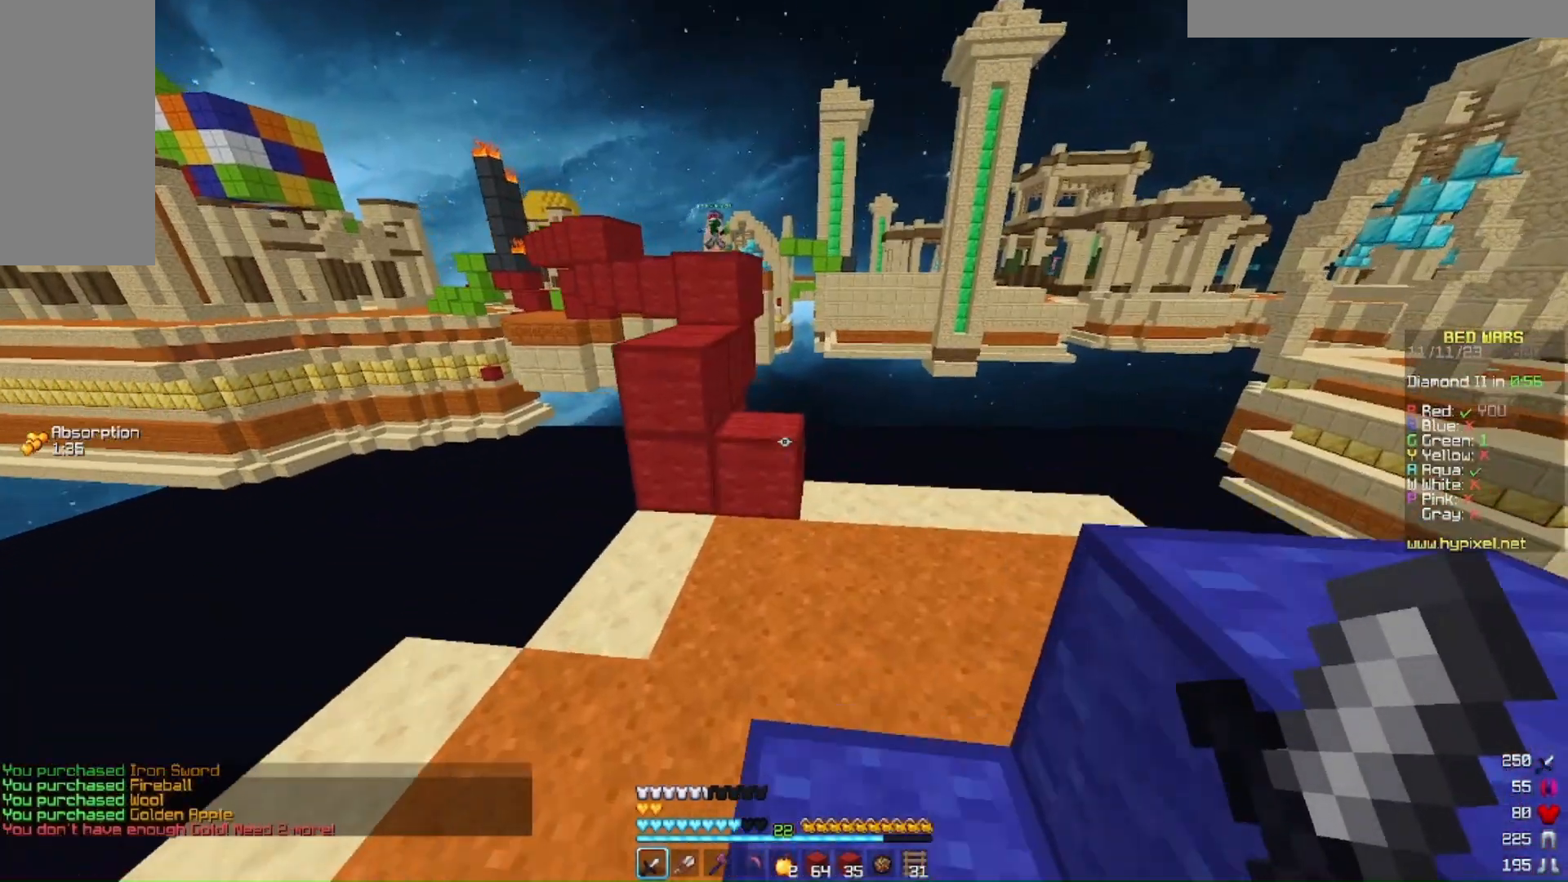
{"keys": ["a"], "mouse": [], "events": [[367, "a", "down"], [433, "mouse_right", "down"], [467, "w", "up"], [500, "mouse_right", "up"]]}
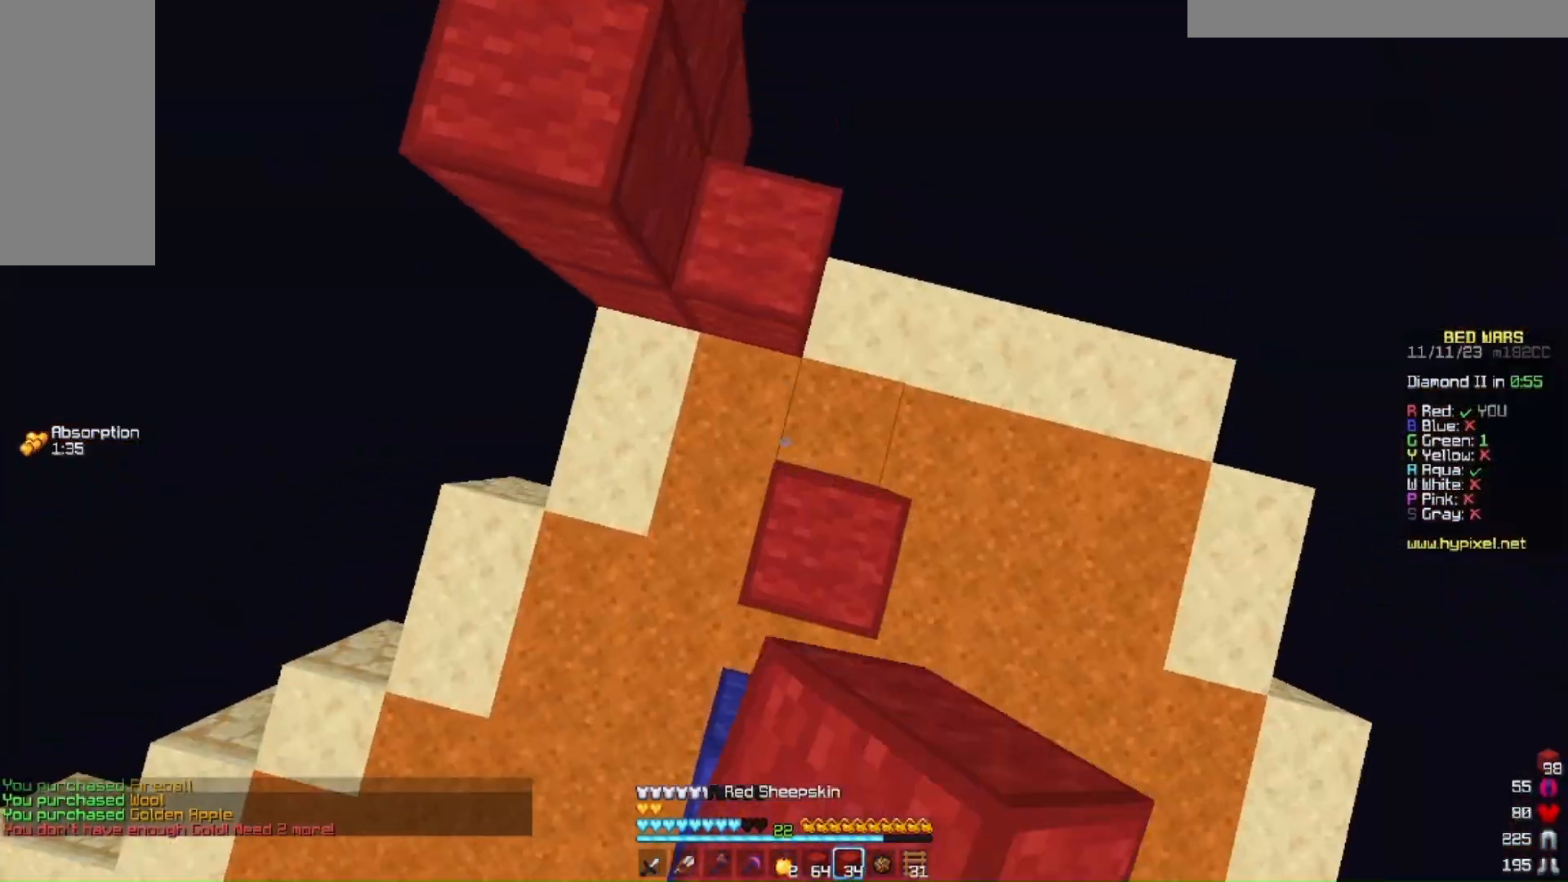
{"keys": ["a"], "mouse": ["right"]}
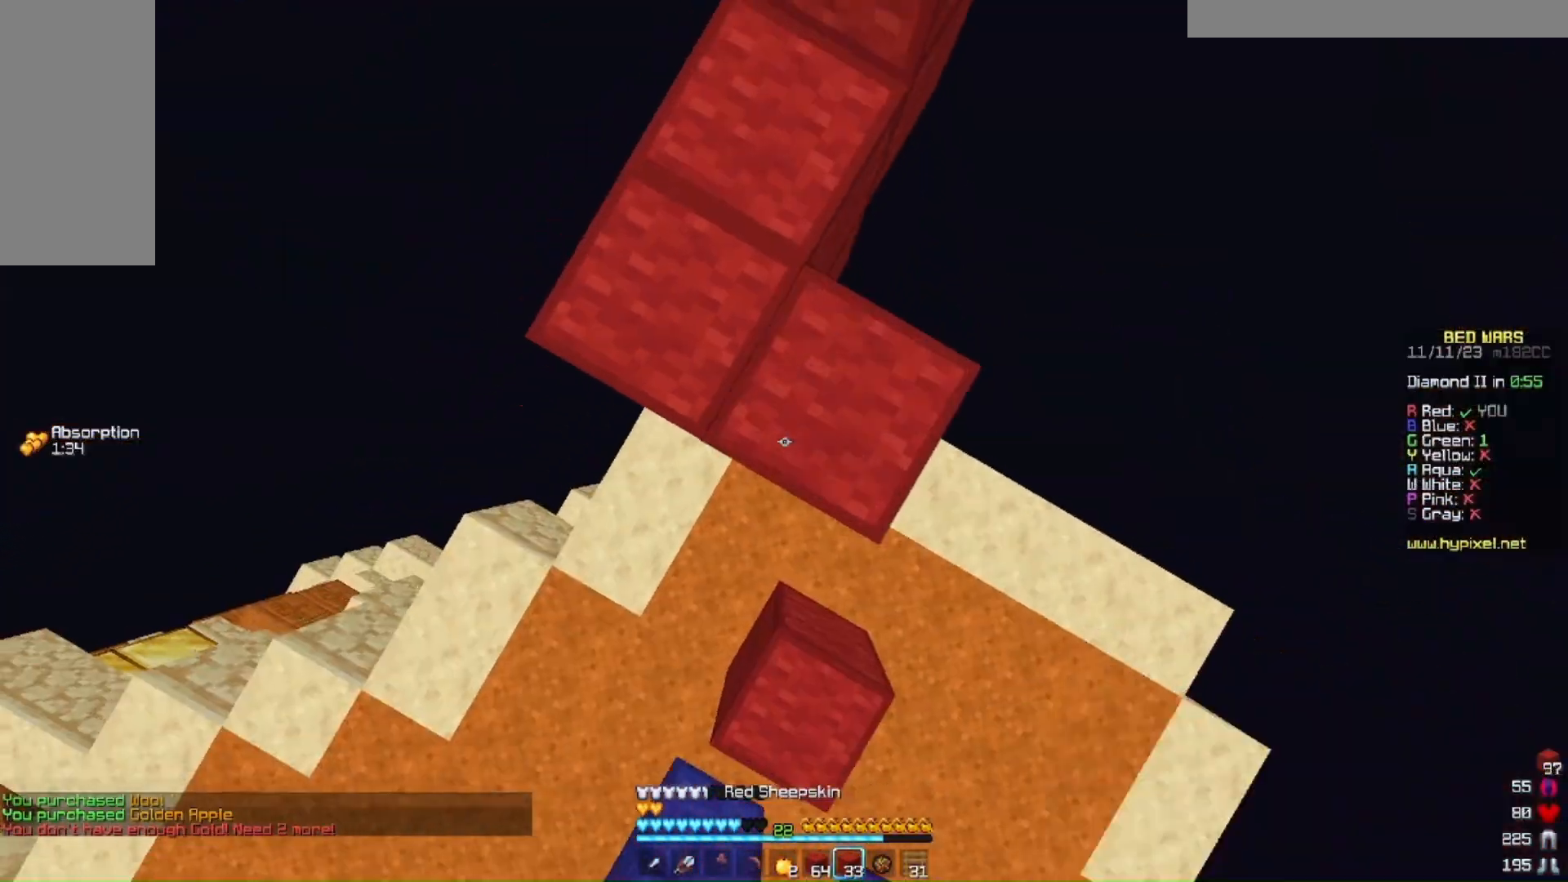
{"keys": ["d", "w"], "mouse": []}
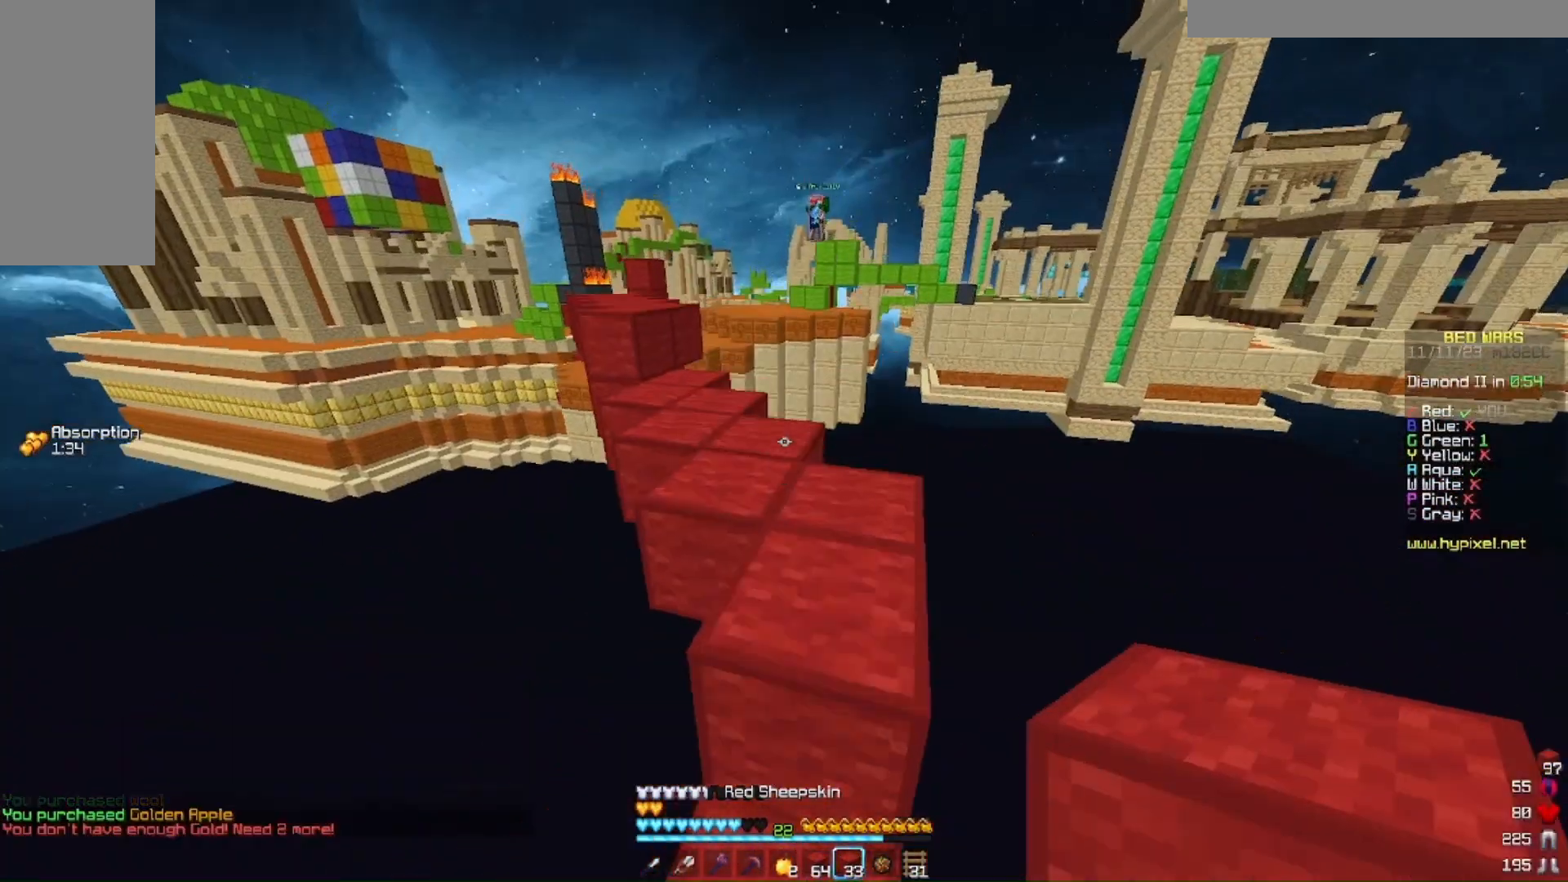
{"keys": [], "mouse": [], "events": [[133, "d", "up"], [167, "w", "up"]]}
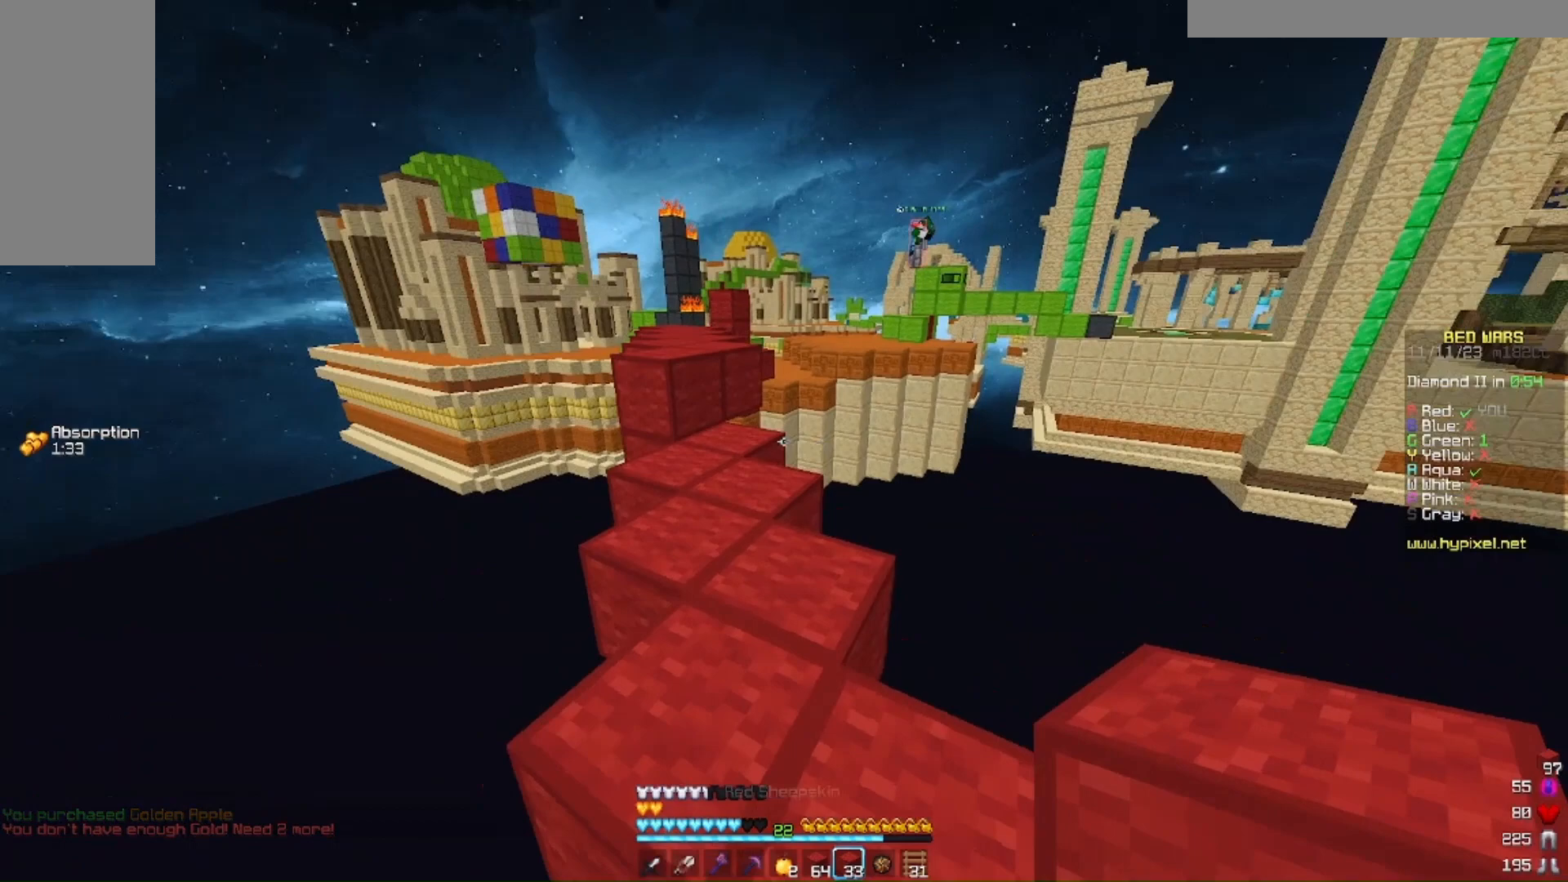
{"keys": [], "mouse": [], "events": [[133, "w", "down"], [300, "w", "up"]]}
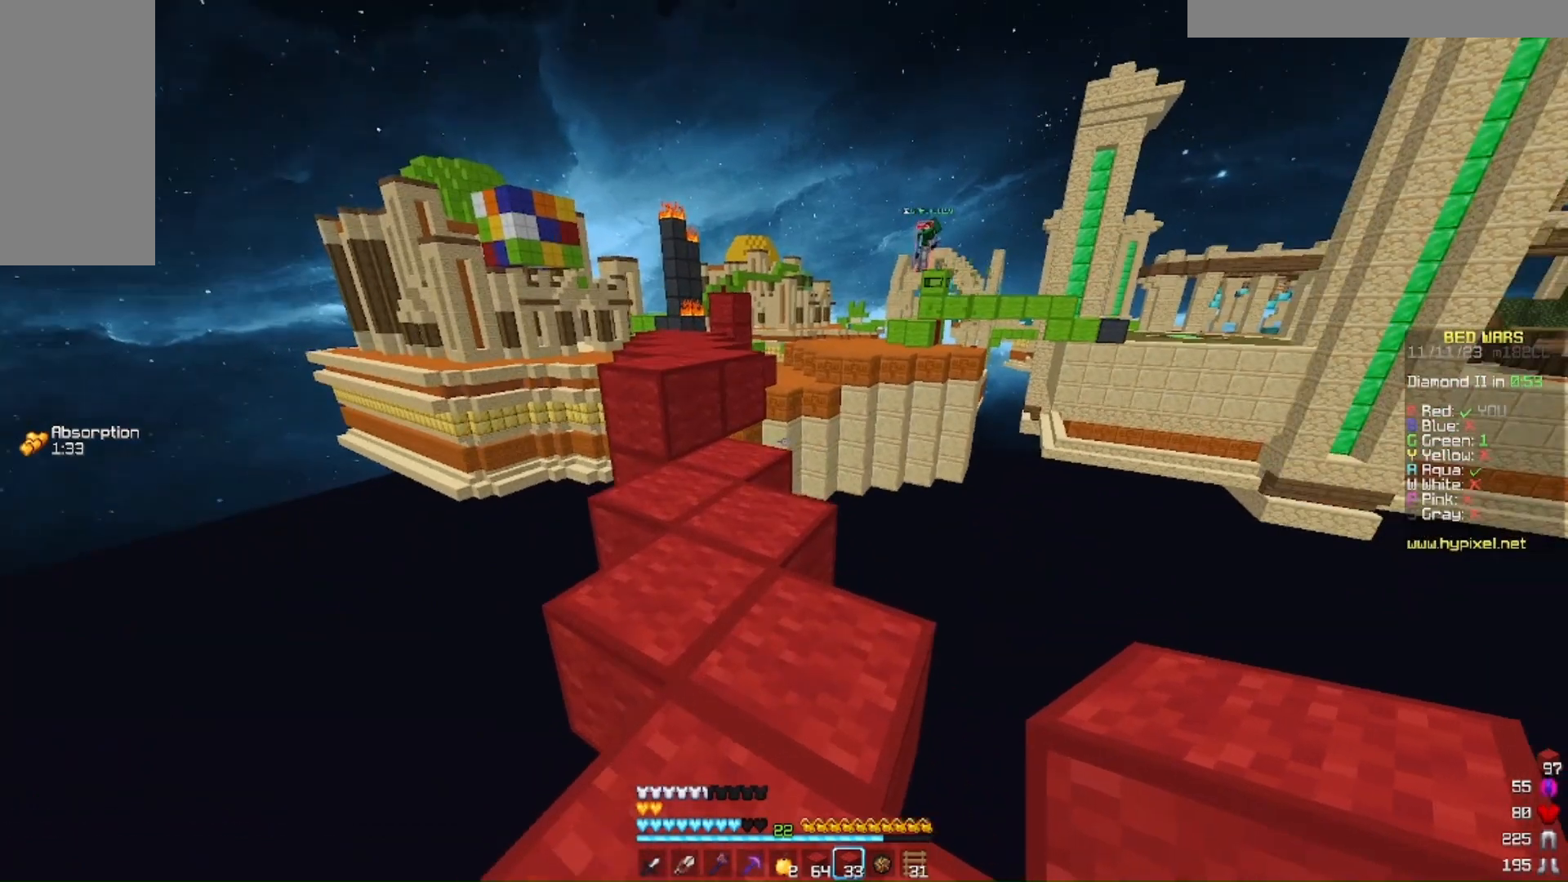
{"keys": ["w"], "mouse": [], "events": [[433, "w", "down"]]}
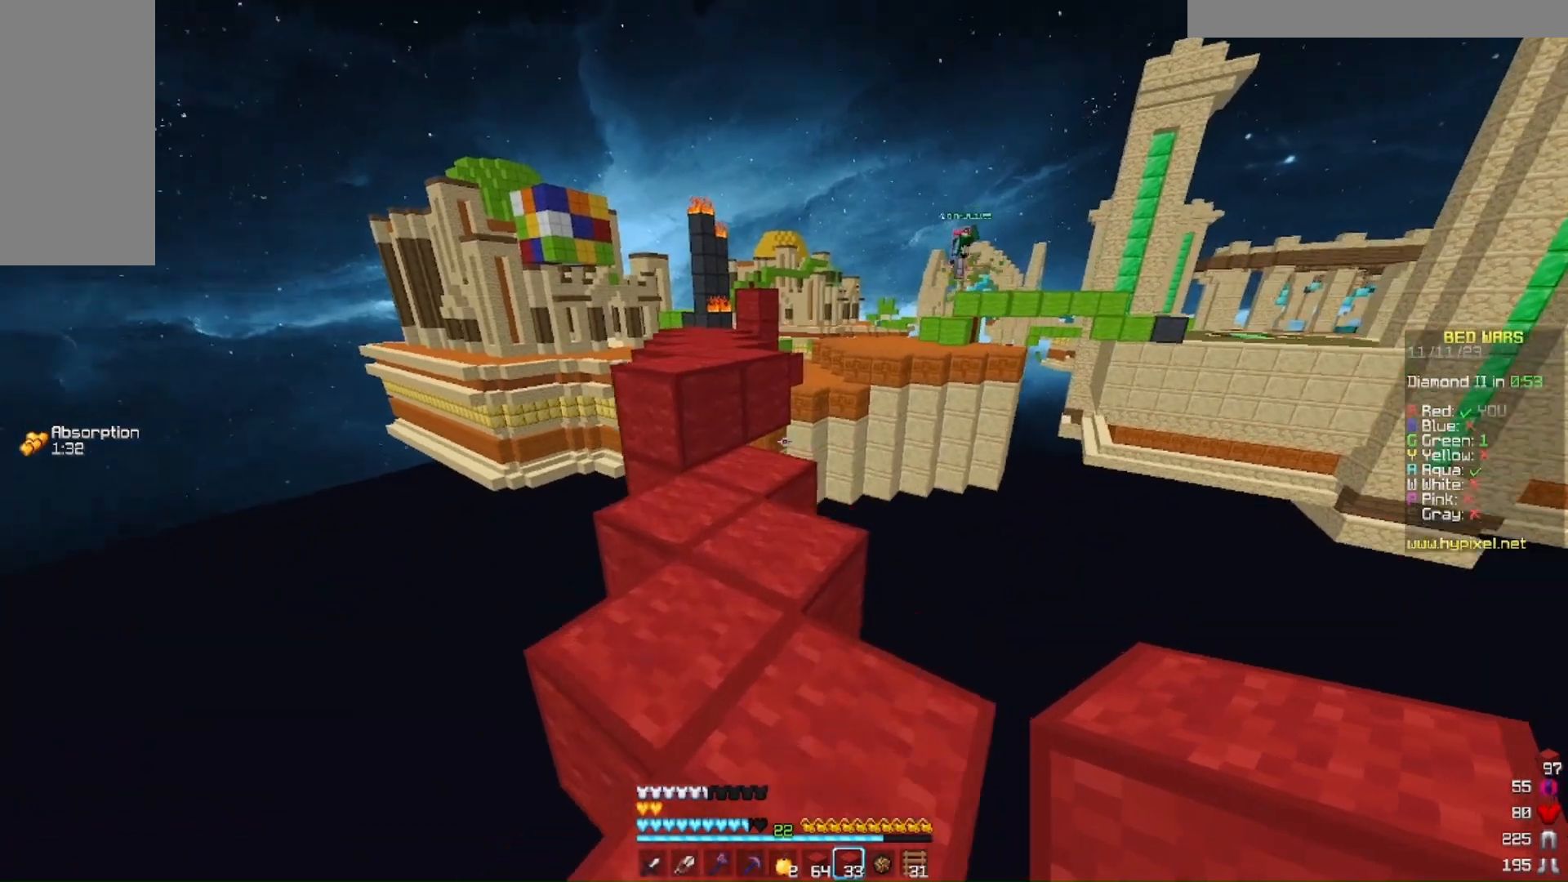
{"keys": [], "mouse": [], "events": [[267, "w", "up"]]}